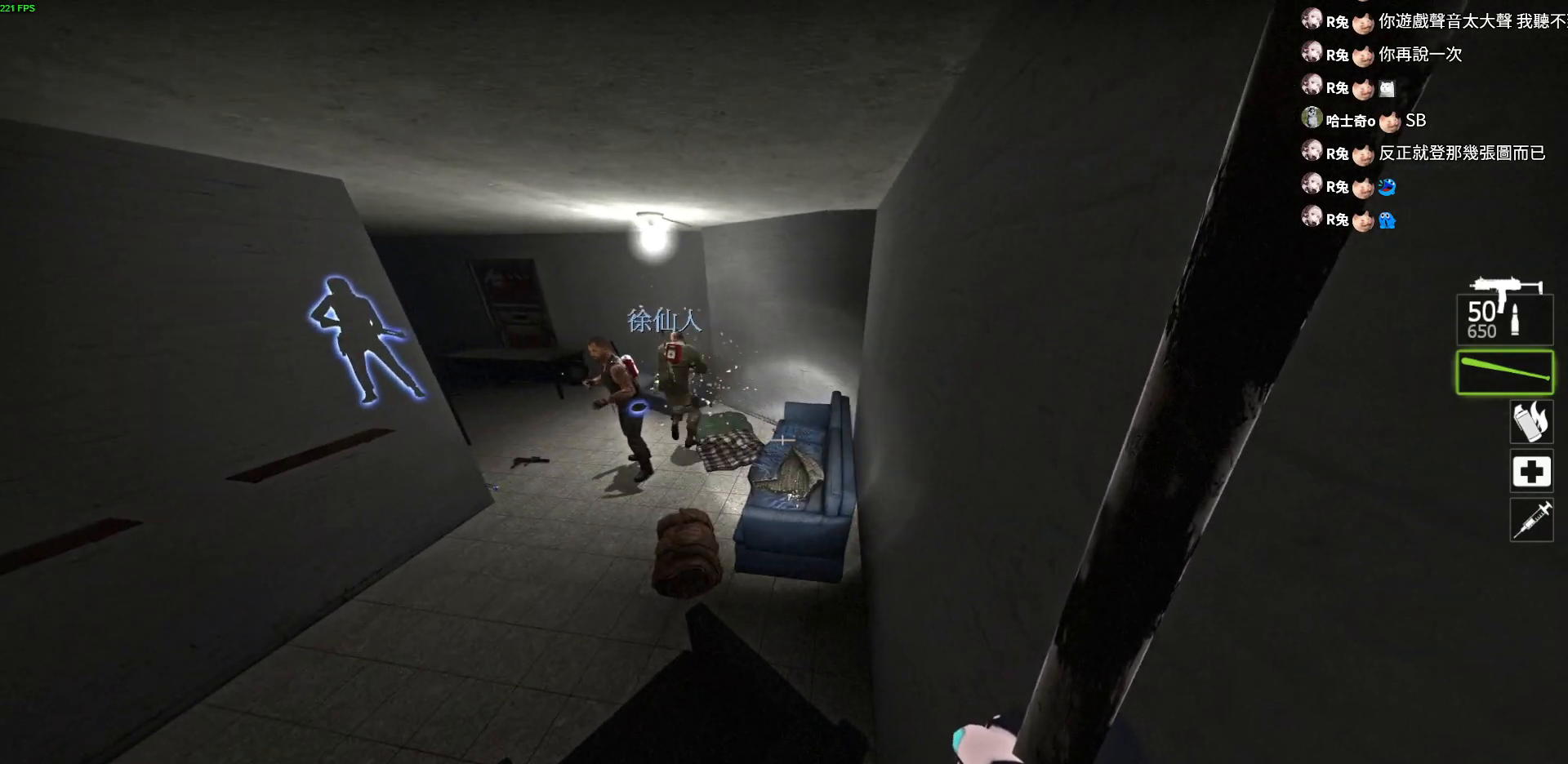
Gameplay with keyboard; each line is a JSON object with the keys held at the frame after it. "events" lists presses ("down") and releases ("up") of "a", "ctrl", "d", "e", "f", "q", "r", "s", "shift", "space", "tab" and "w" between this image and that frame as [ms after this image, input, new state], when the widget could be followed in between. No other keys are recorded. Mouse input is not recorded.
{"keys": ["space", "w"], "events": [[17, "w", "down"], [283, "space", "down"]]}
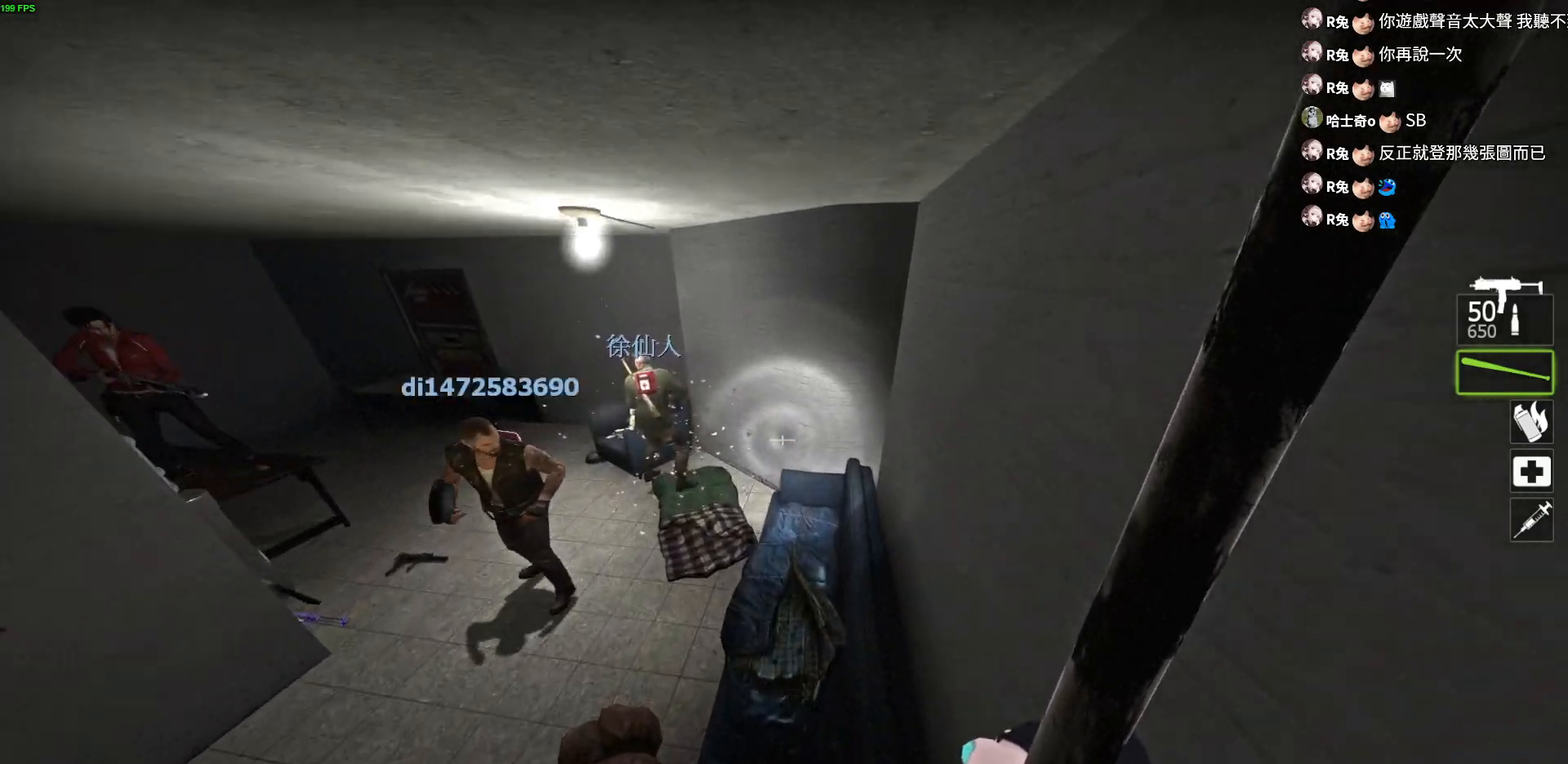
{"keys": ["d", "w"], "events": [[117, "space", "up"], [133, "d", "down"]]}
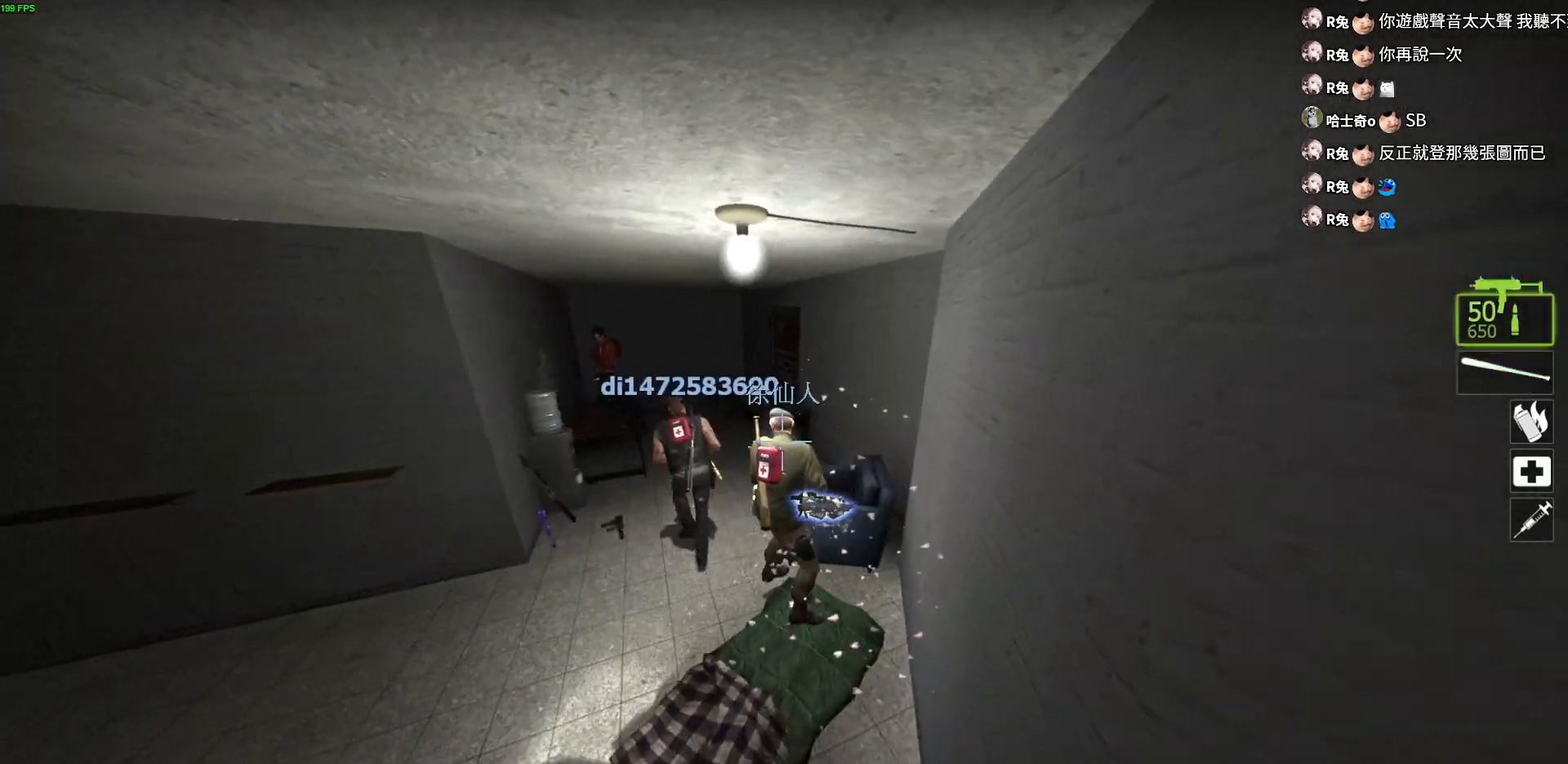
{"keys": ["a", "w"], "events": [[67, "d", "up"], [250, "a", "down"]]}
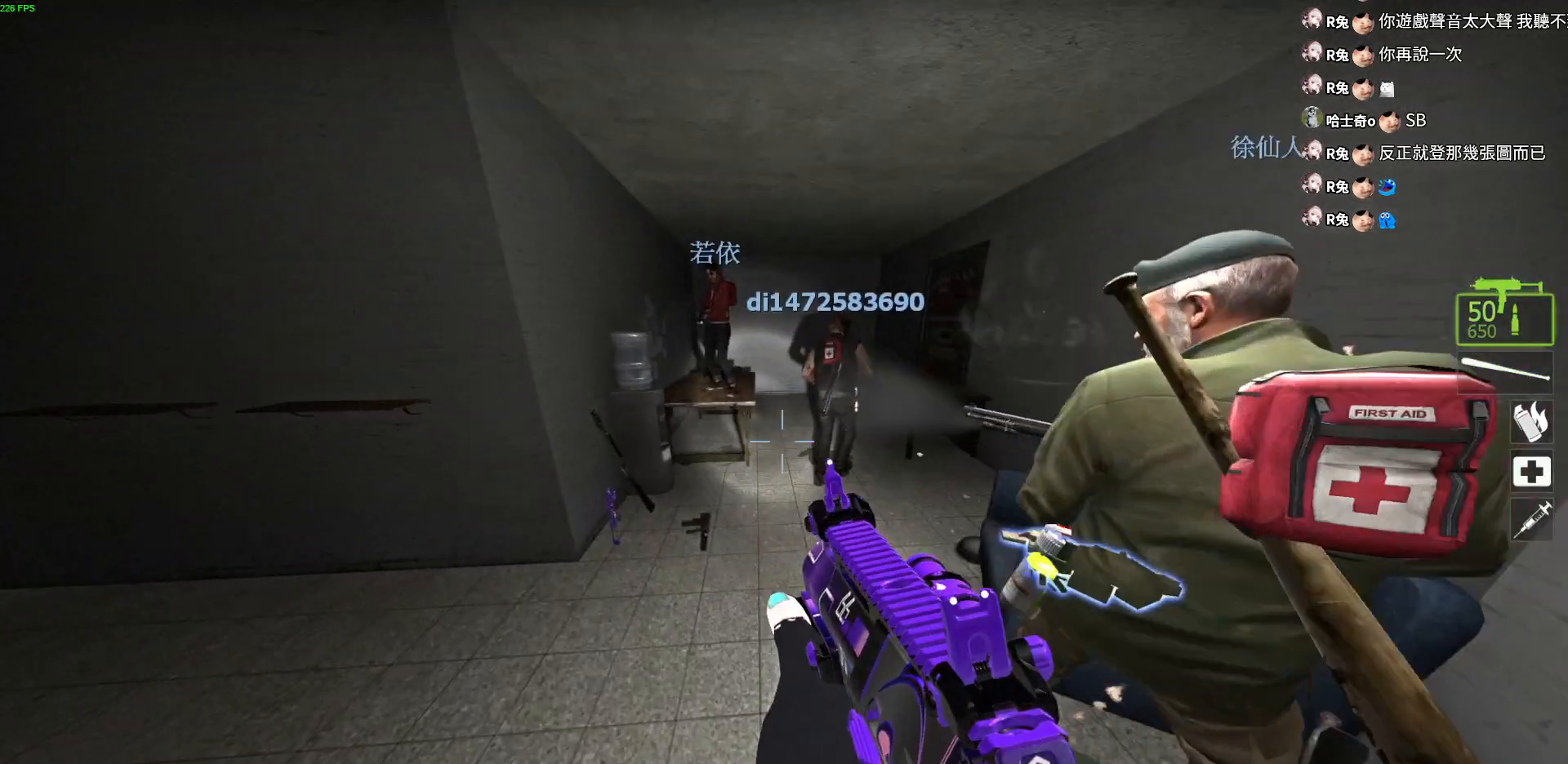
{"keys": ["w"], "events": [[33, "a", "up"], [100, "d", "down"], [367, "d", "up"]]}
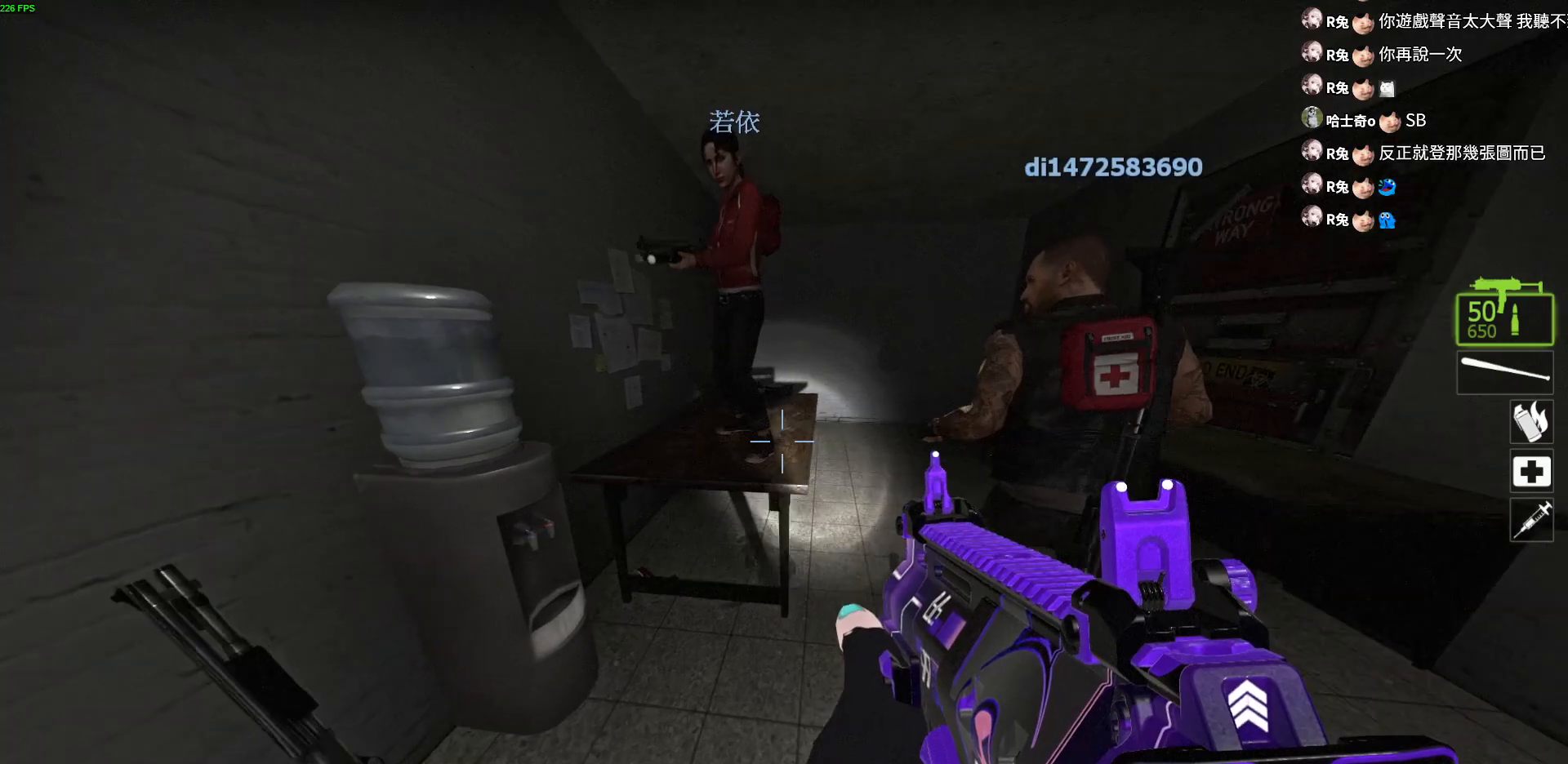
{"keys": ["w"], "events": [[100, "space", "down"], [367, "space", "up"]]}
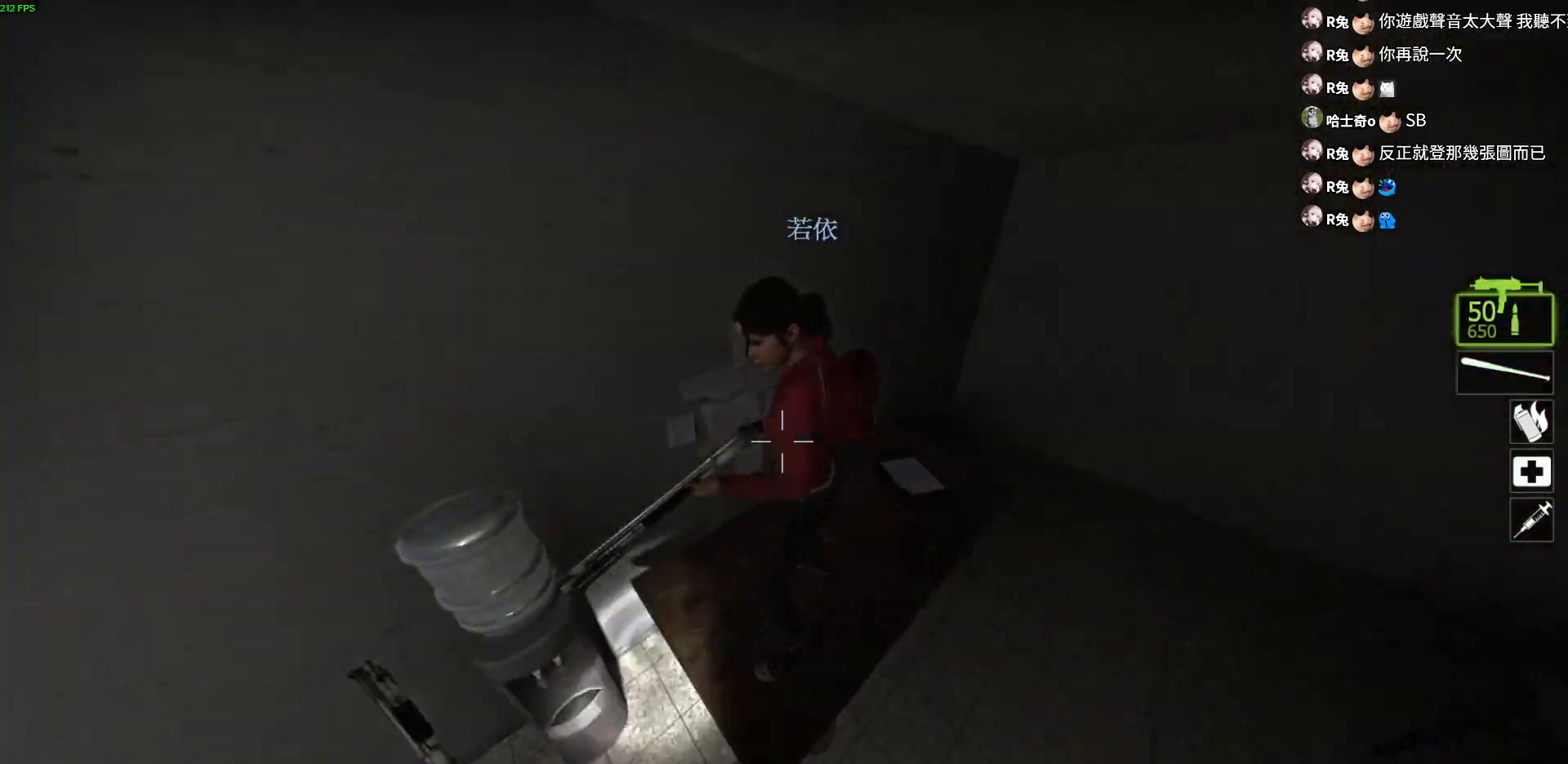
{"keys": ["w"], "events": [[150, "d", "down"], [267, "a", "down"], [267, "d", "up"], [433, "a", "up"]]}
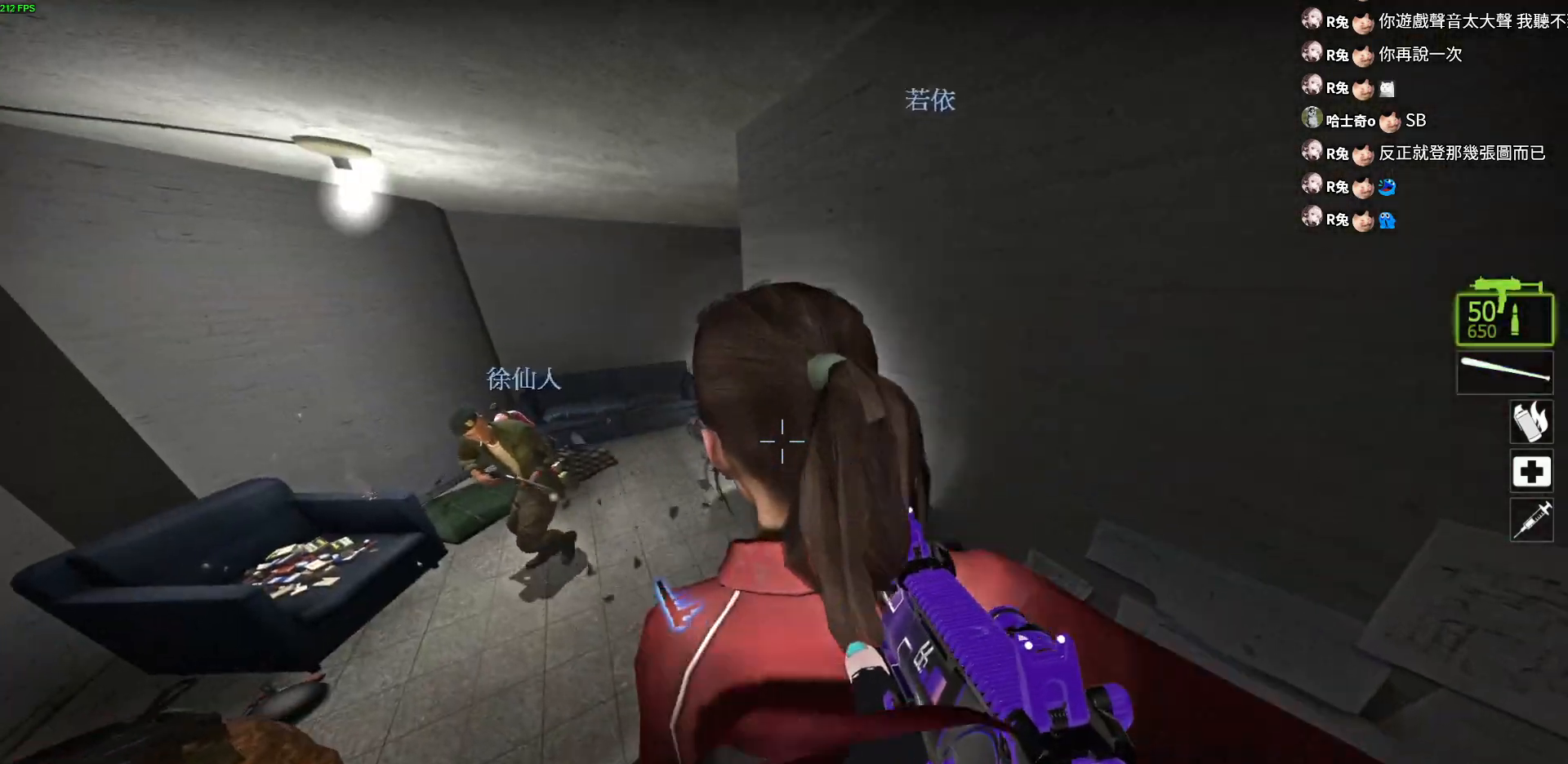
{"keys": ["w"], "events": []}
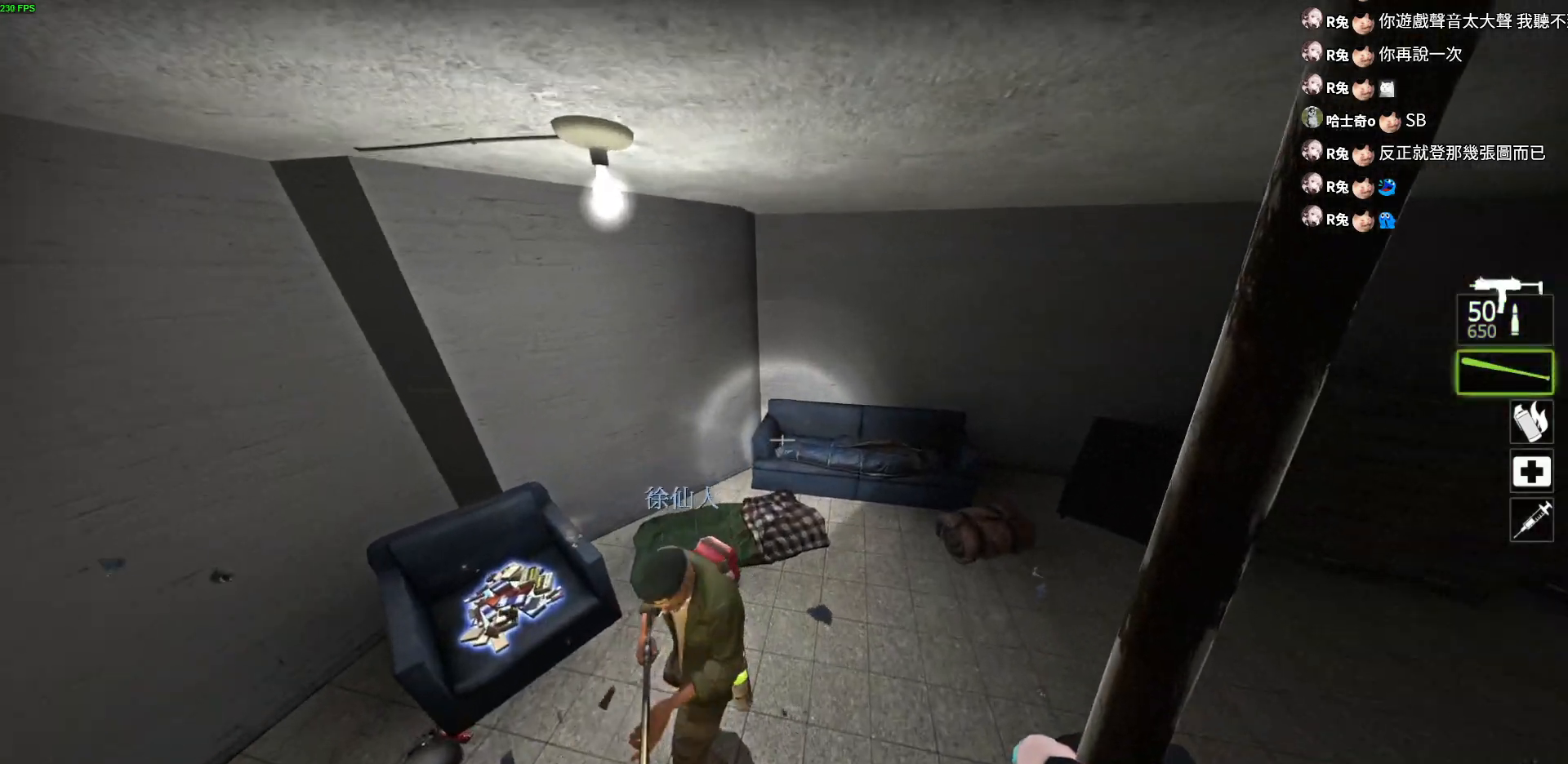
{"keys": ["space", "w"], "events": [[350, "space", "down"]]}
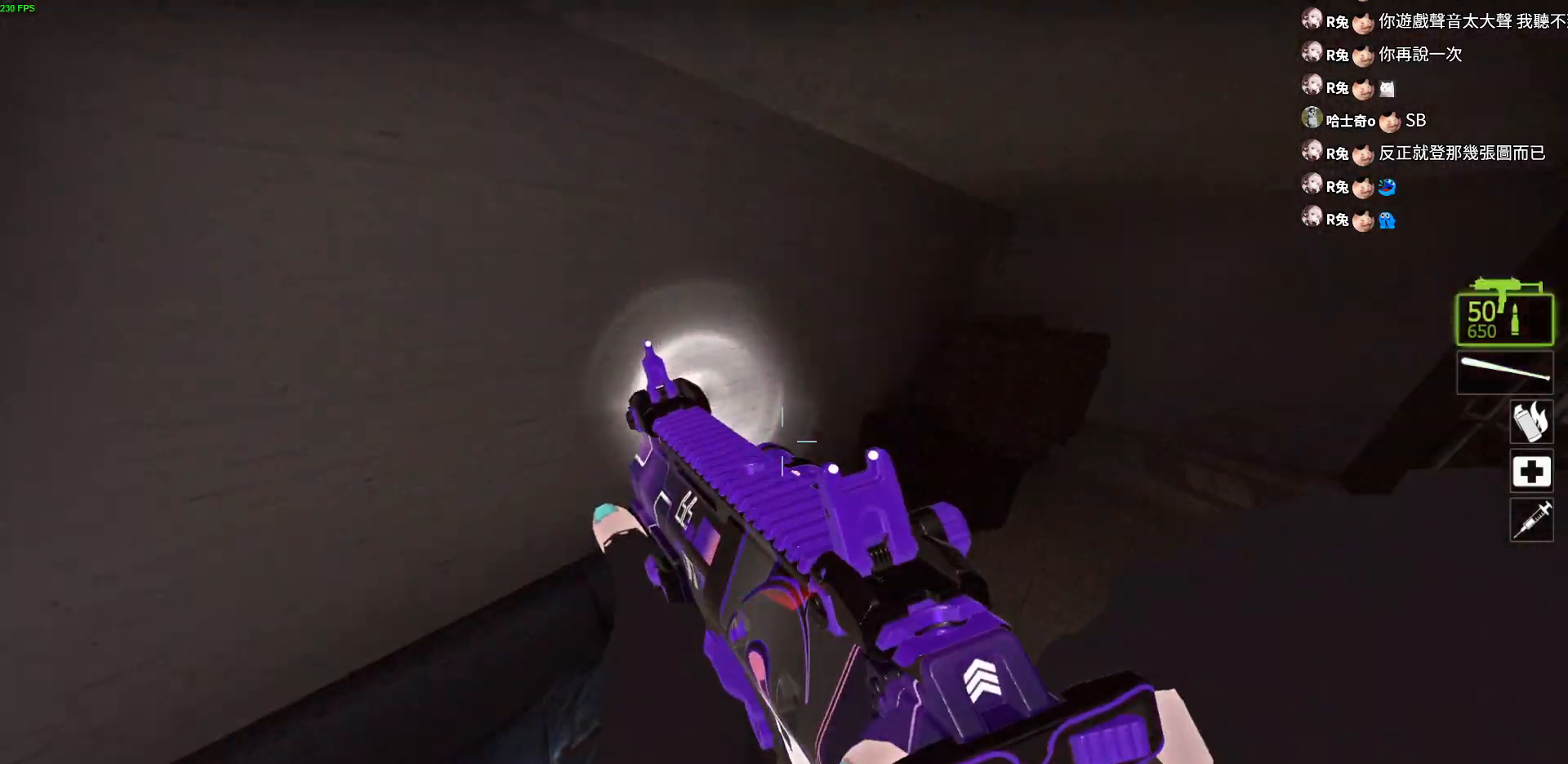
{"keys": ["w"], "events": [[33, "space", "up"]]}
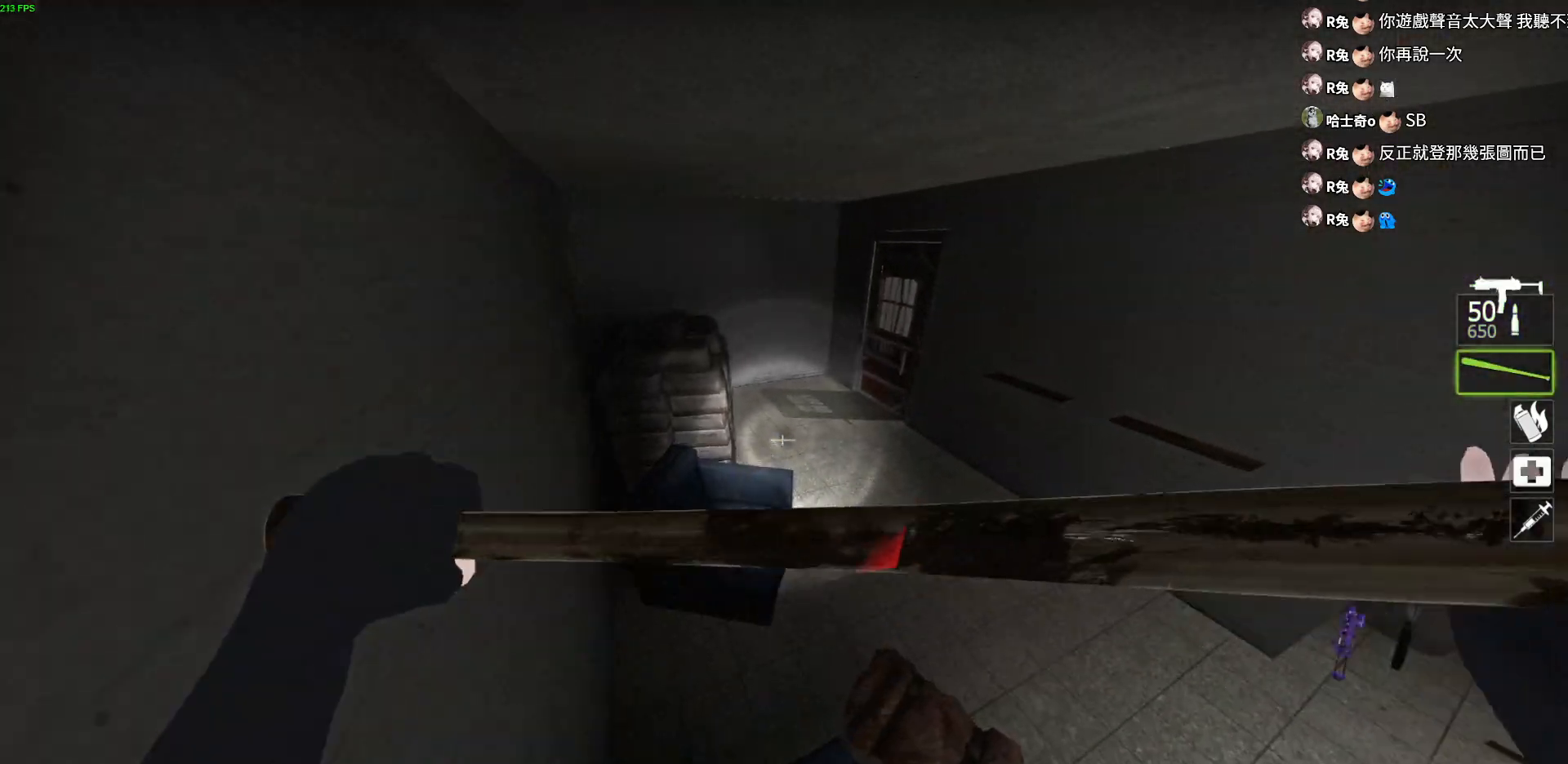
{"keys": ["a"], "events": [[150, "space", "down"], [283, "a", "down"], [283, "space", "up"], [483, "w", "up"]]}
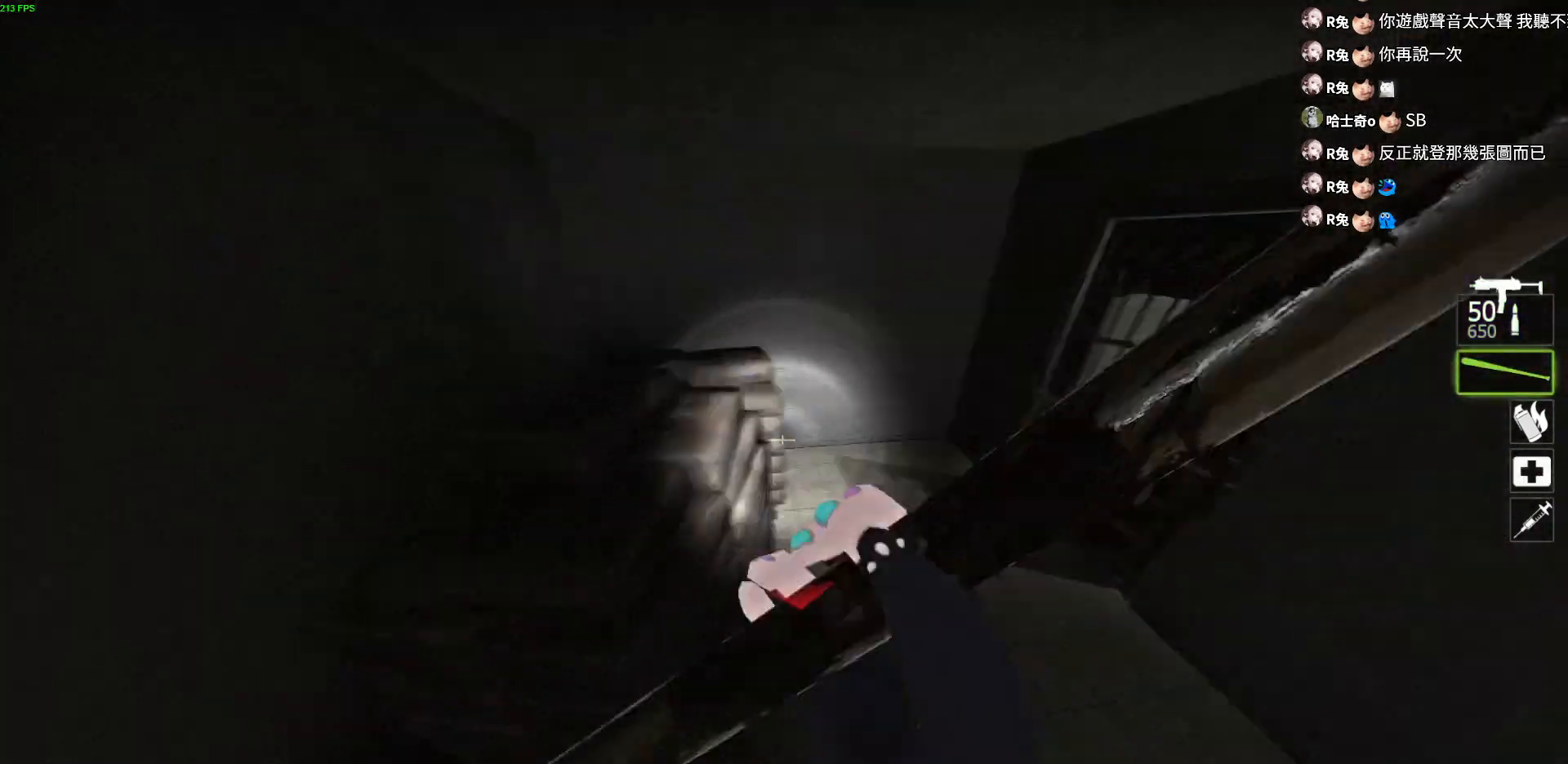
{"keys": ["w"], "events": [[200, "w", "down"], [233, "a", "up"], [250, "d", "down"], [450, "d", "up"]]}
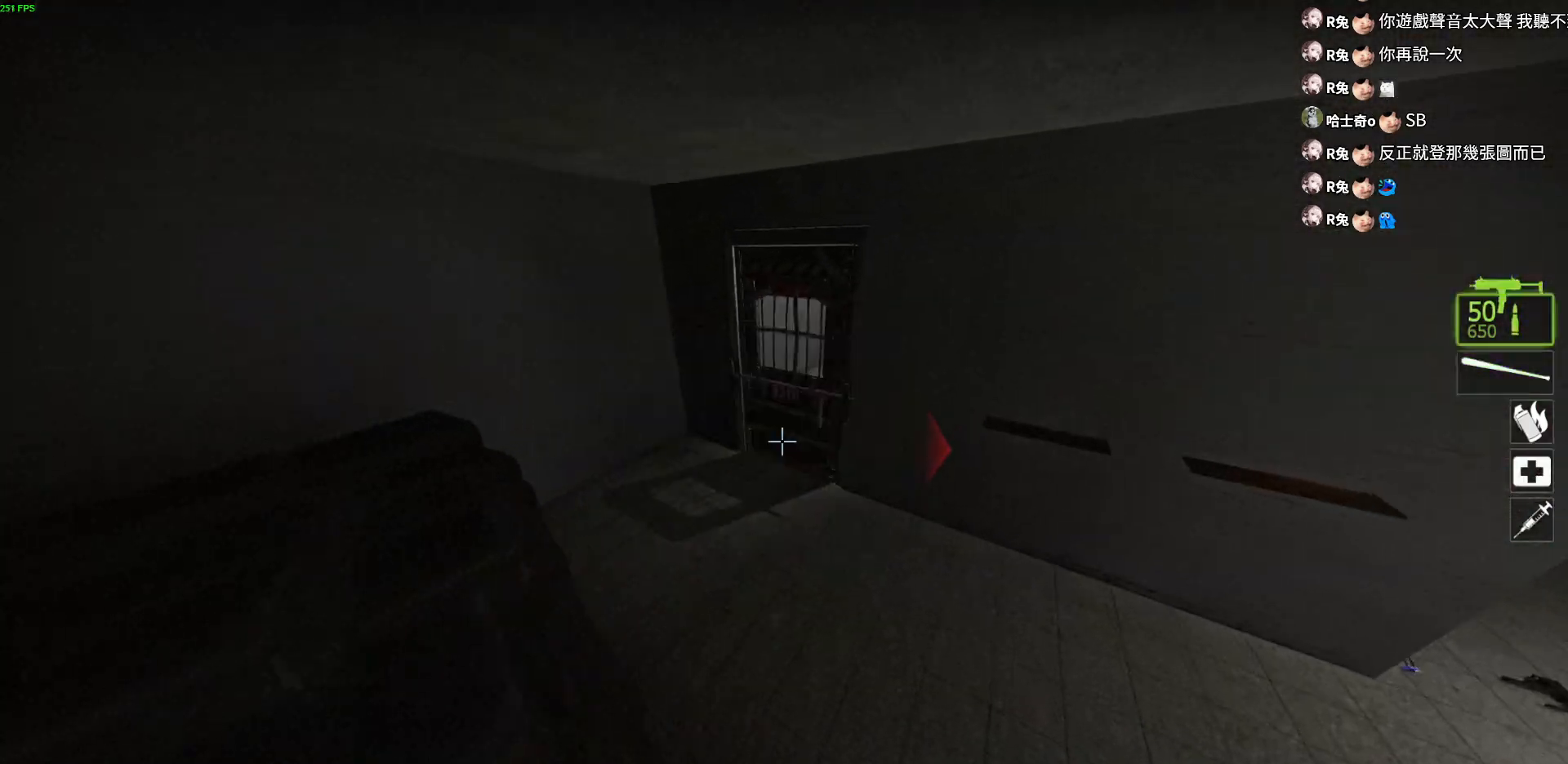
{"keys": ["a"], "events": [[233, "a", "down"], [333, "w", "up"]]}
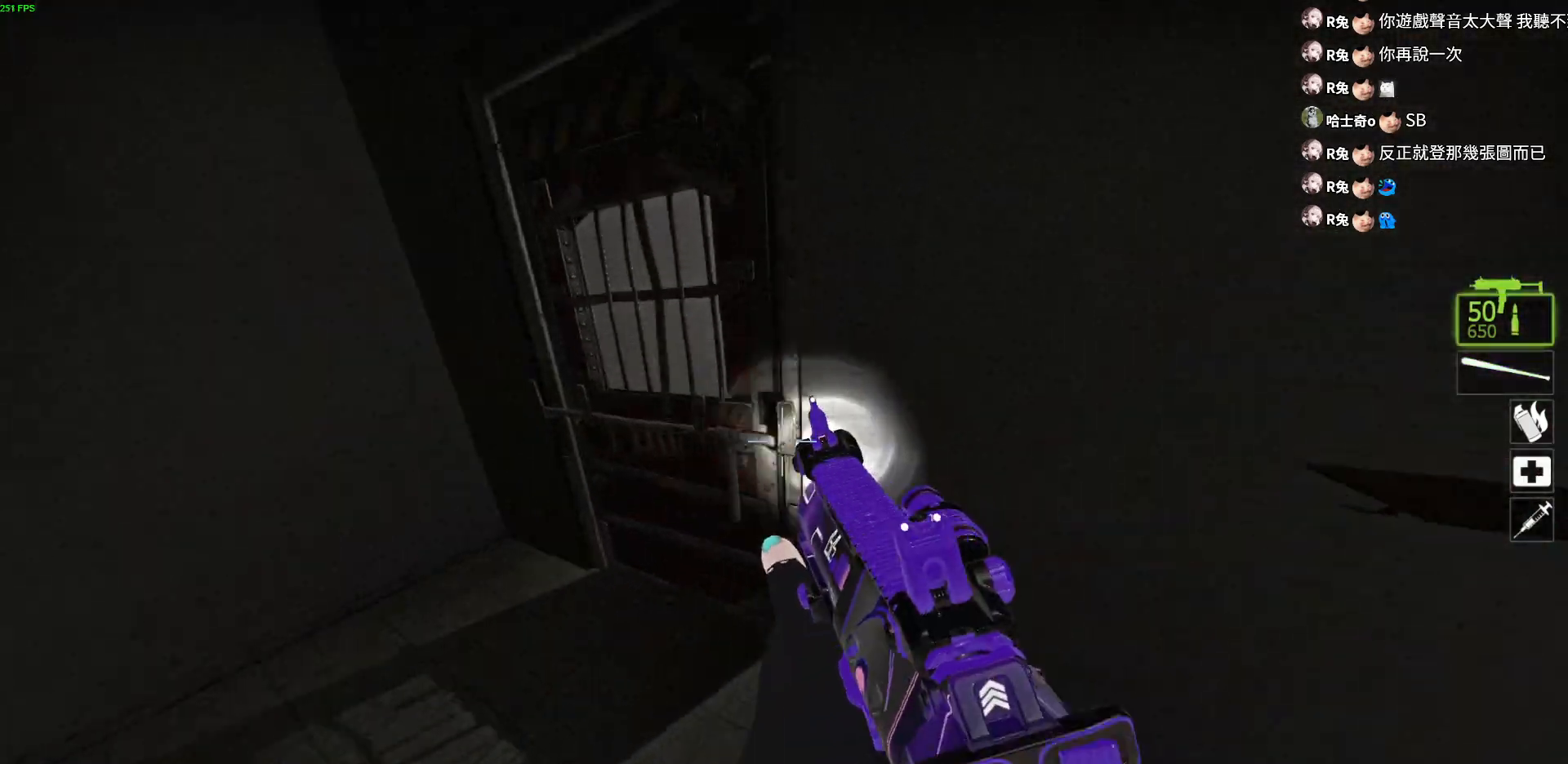
{"keys": ["a", "shift"], "events": [[33, "w", "down"], [217, "a", "up"], [217, "w", "up"], [233, "d", "down"], [367, "d", "up"], [383, "a", "down"], [467, "shift", "down"]]}
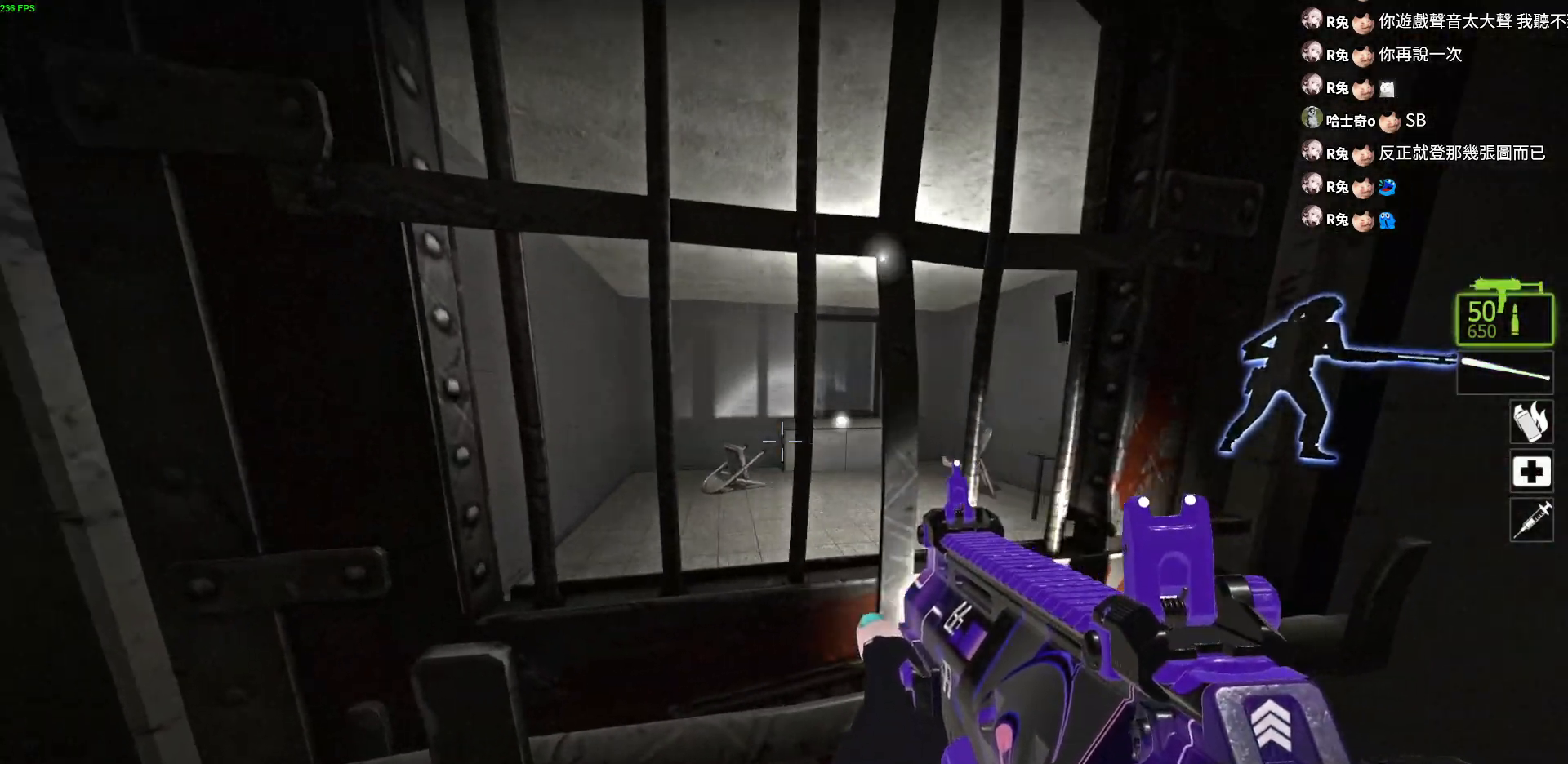
{"keys": [], "events": [[83, "d", "down"], [150, "a", "up"], [200, "a", "down"], [233, "d", "up"], [267, "shift", "up"], [317, "a", "up"], [383, "e", "down"], [483, "e", "up"]]}
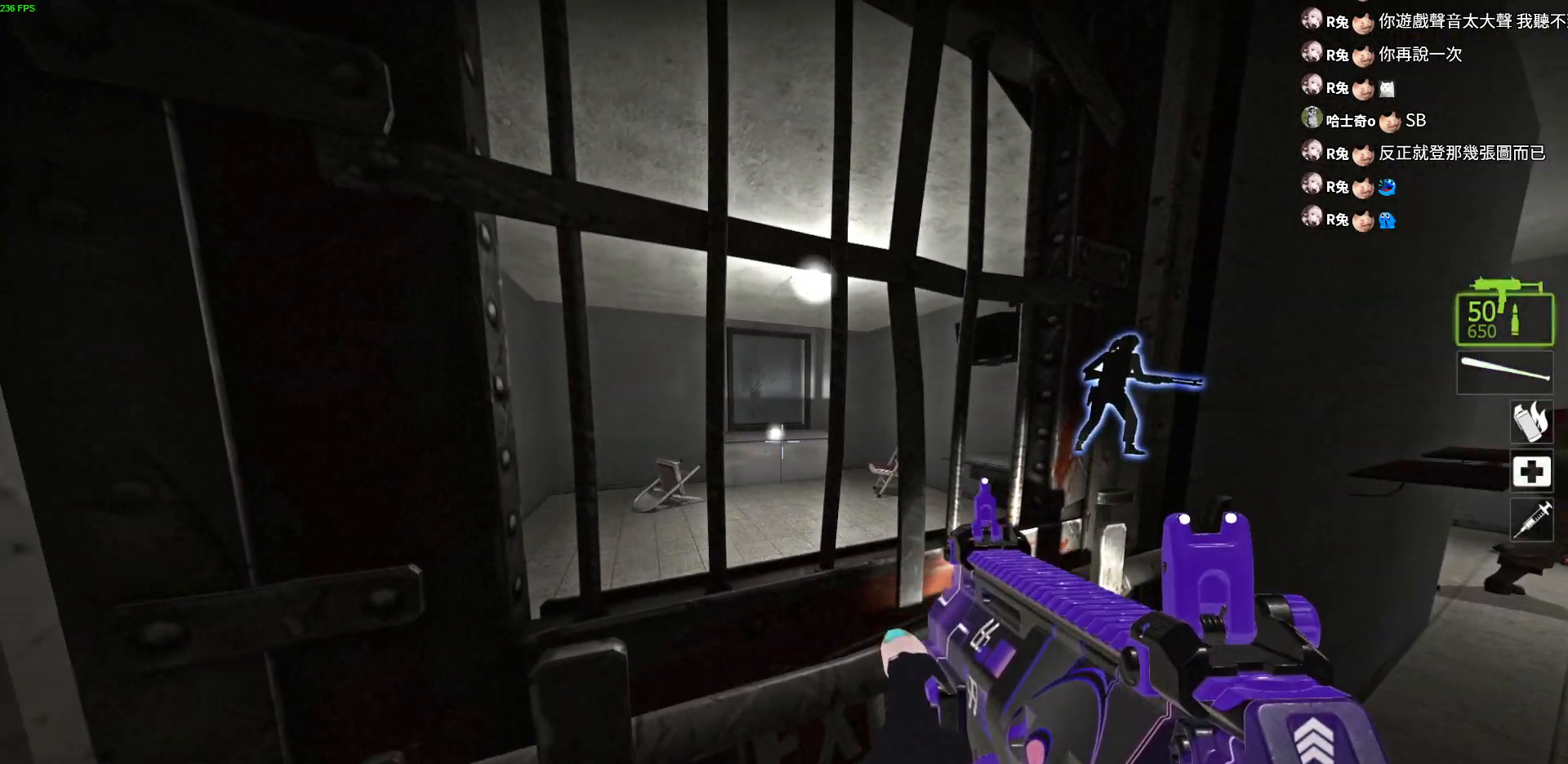
{"keys": [], "events": [[83, "e", "down"], [167, "e", "up"], [300, "e", "down"], [417, "e", "up"]]}
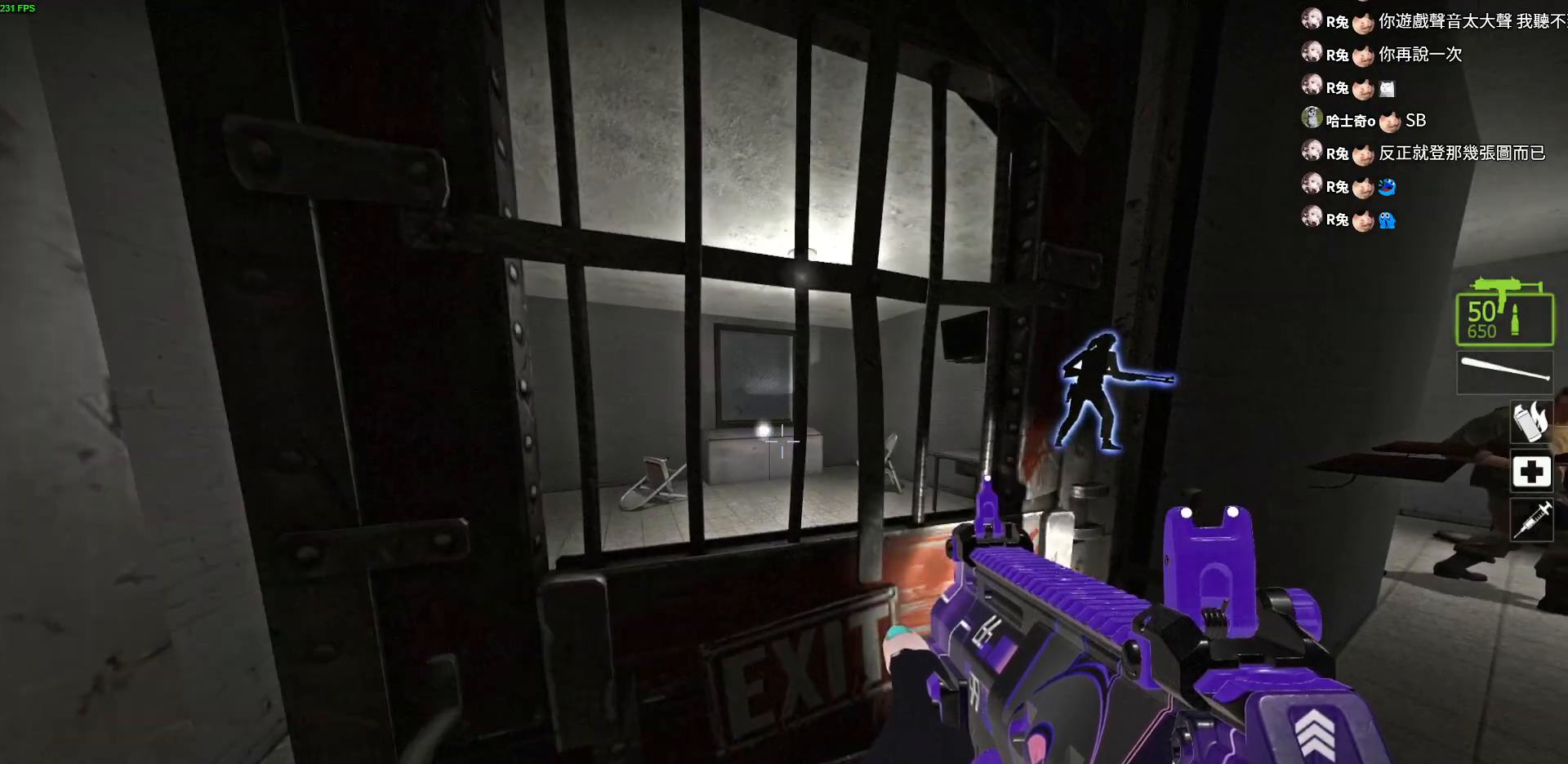
{"keys": ["w"], "events": [[50, "s", "down"], [217, "s", "up"], [267, "d", "down"], [367, "d", "up"], [383, "w", "down"]]}
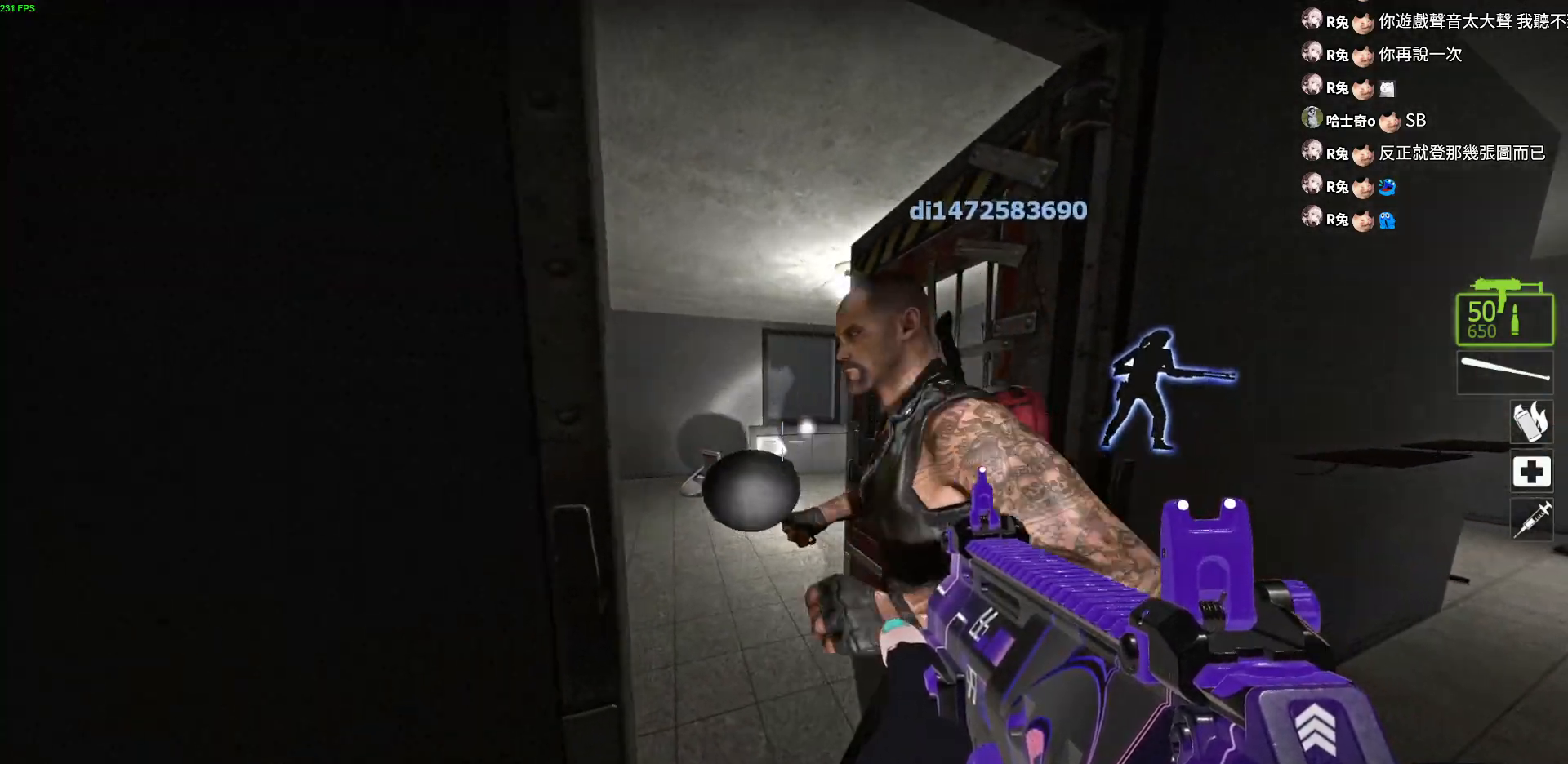
{"keys": ["a"], "events": [[17, "d", "down"], [100, "d", "up"], [367, "a", "down"], [467, "w", "up"]]}
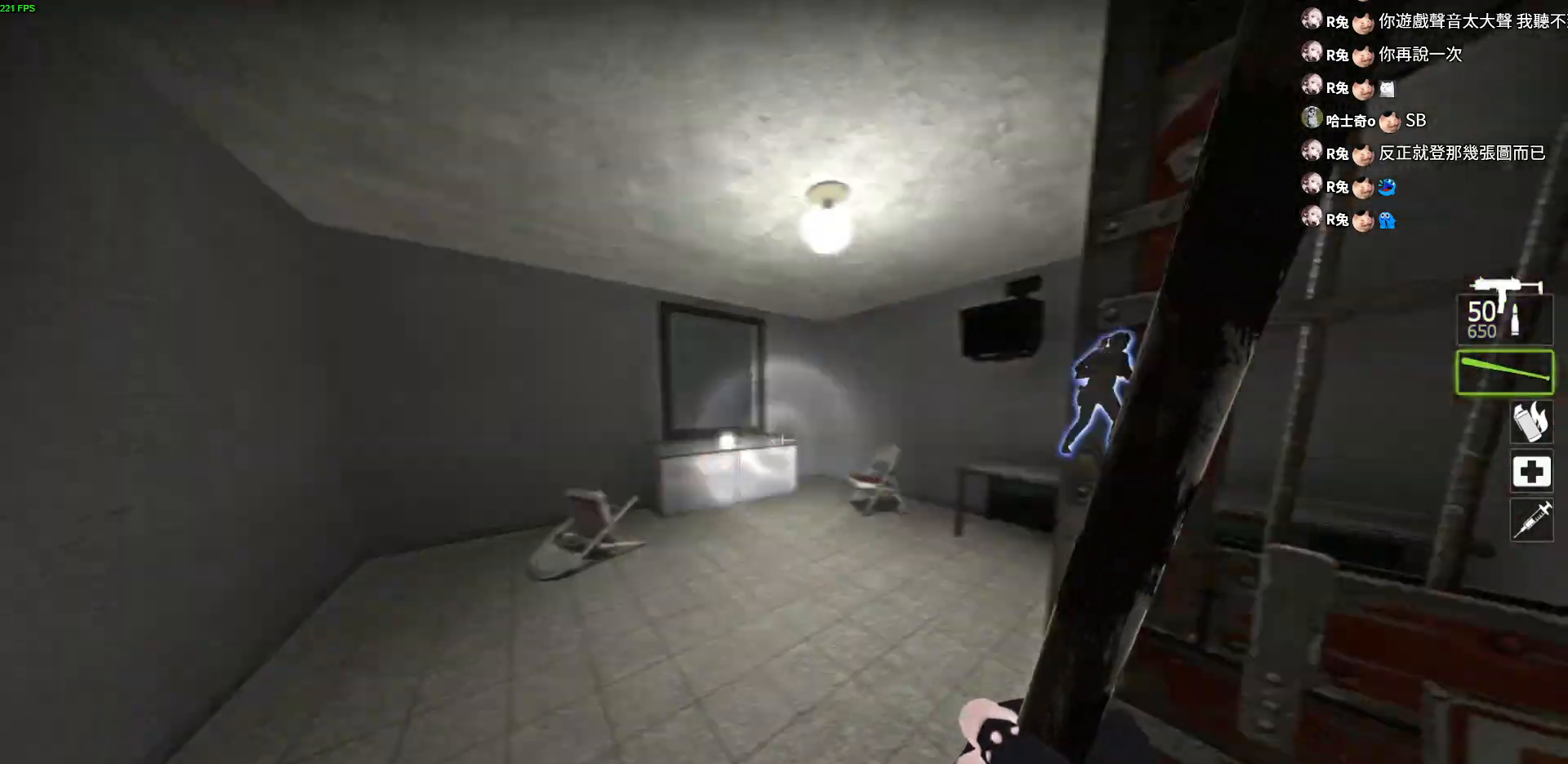
{"keys": ["d", "w"], "events": [[117, "w", "down"], [400, "d", "down"], [417, "a", "up"]]}
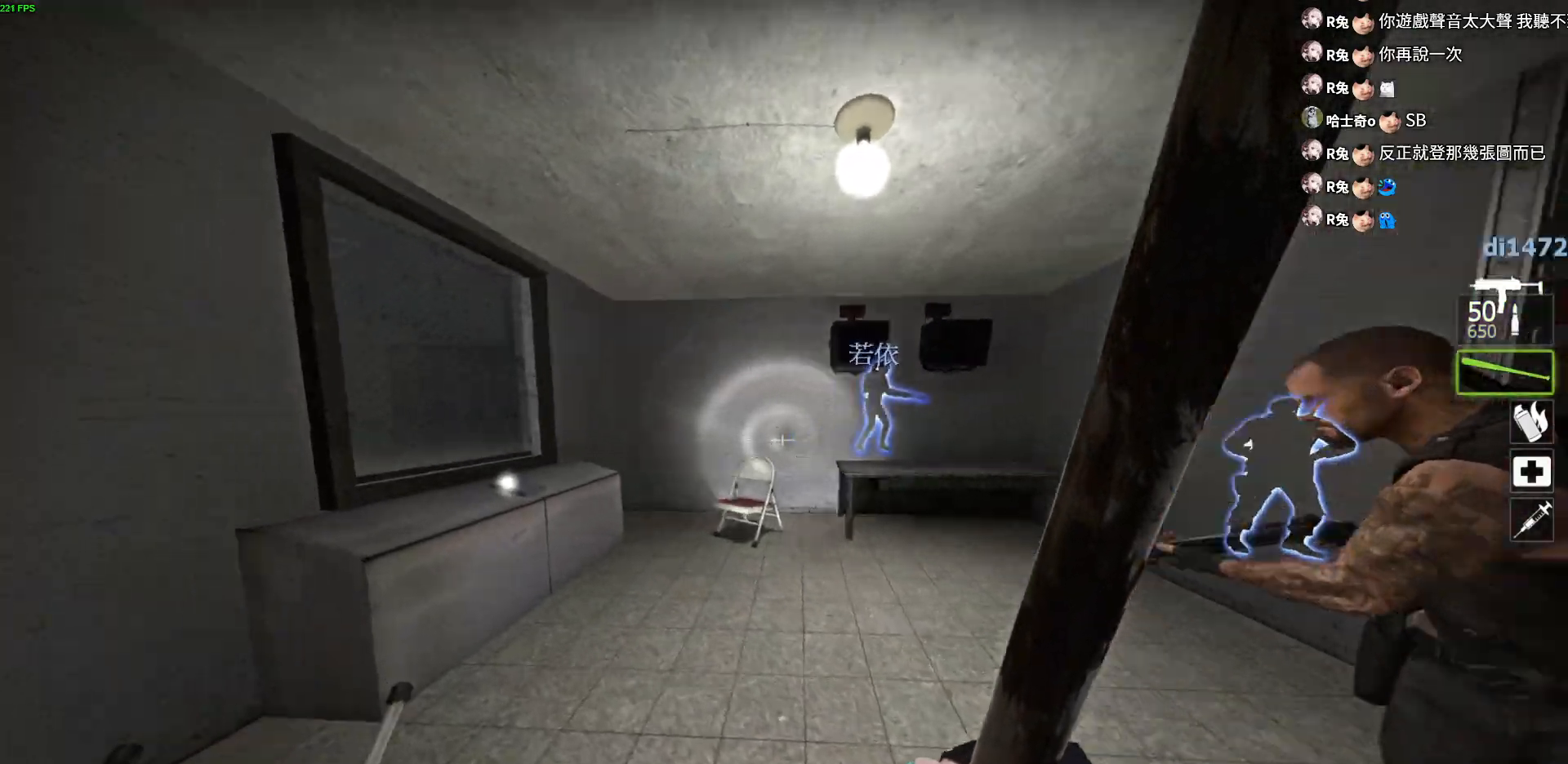
{"keys": ["a", "space", "w"], "events": [[217, "d", "up"], [367, "a", "down"], [483, "space", "down"]]}
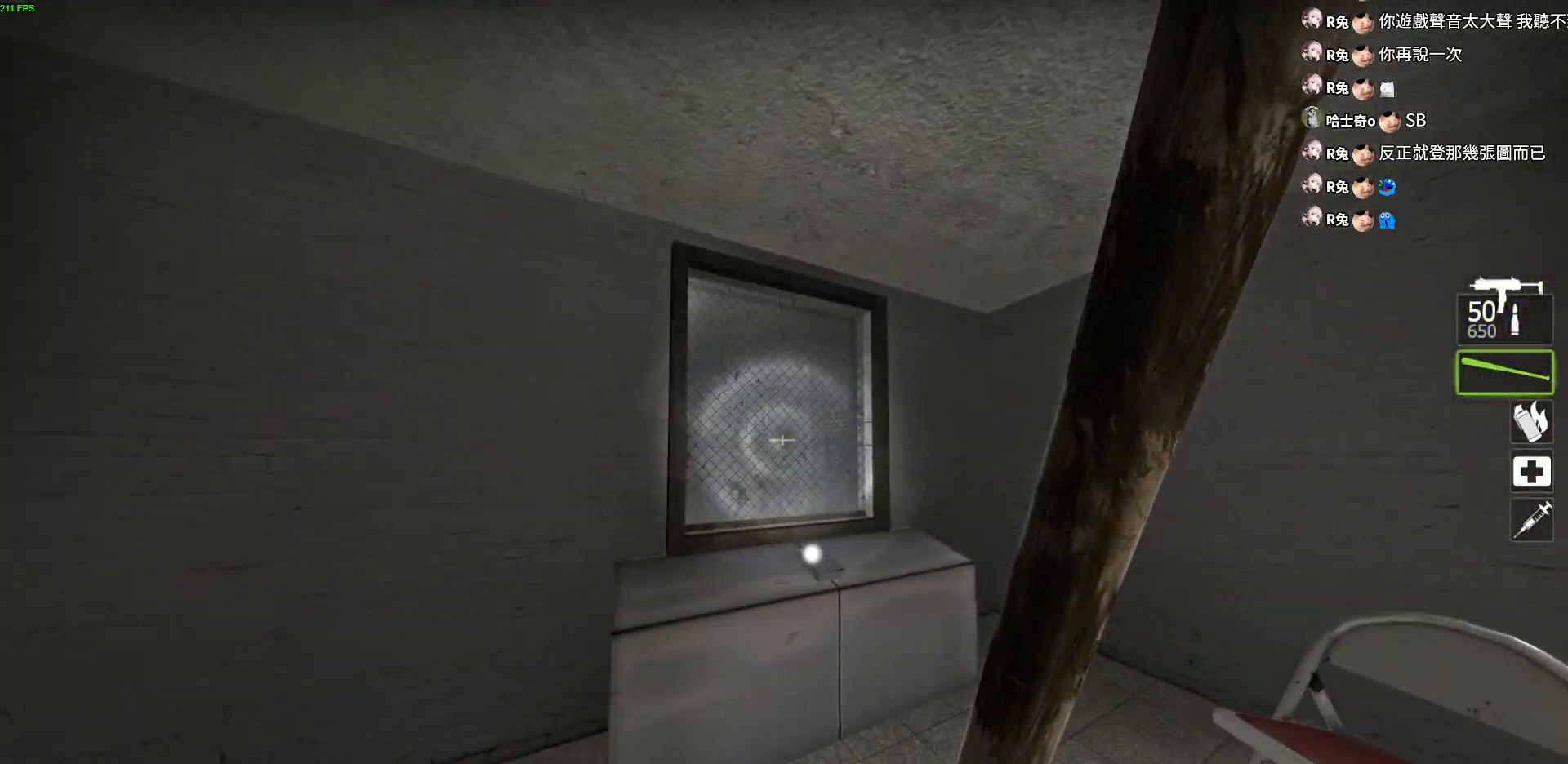
{"keys": ["s"], "events": [[50, "w", "up"], [117, "space", "up"], [383, "a", "up"], [417, "s", "down"]]}
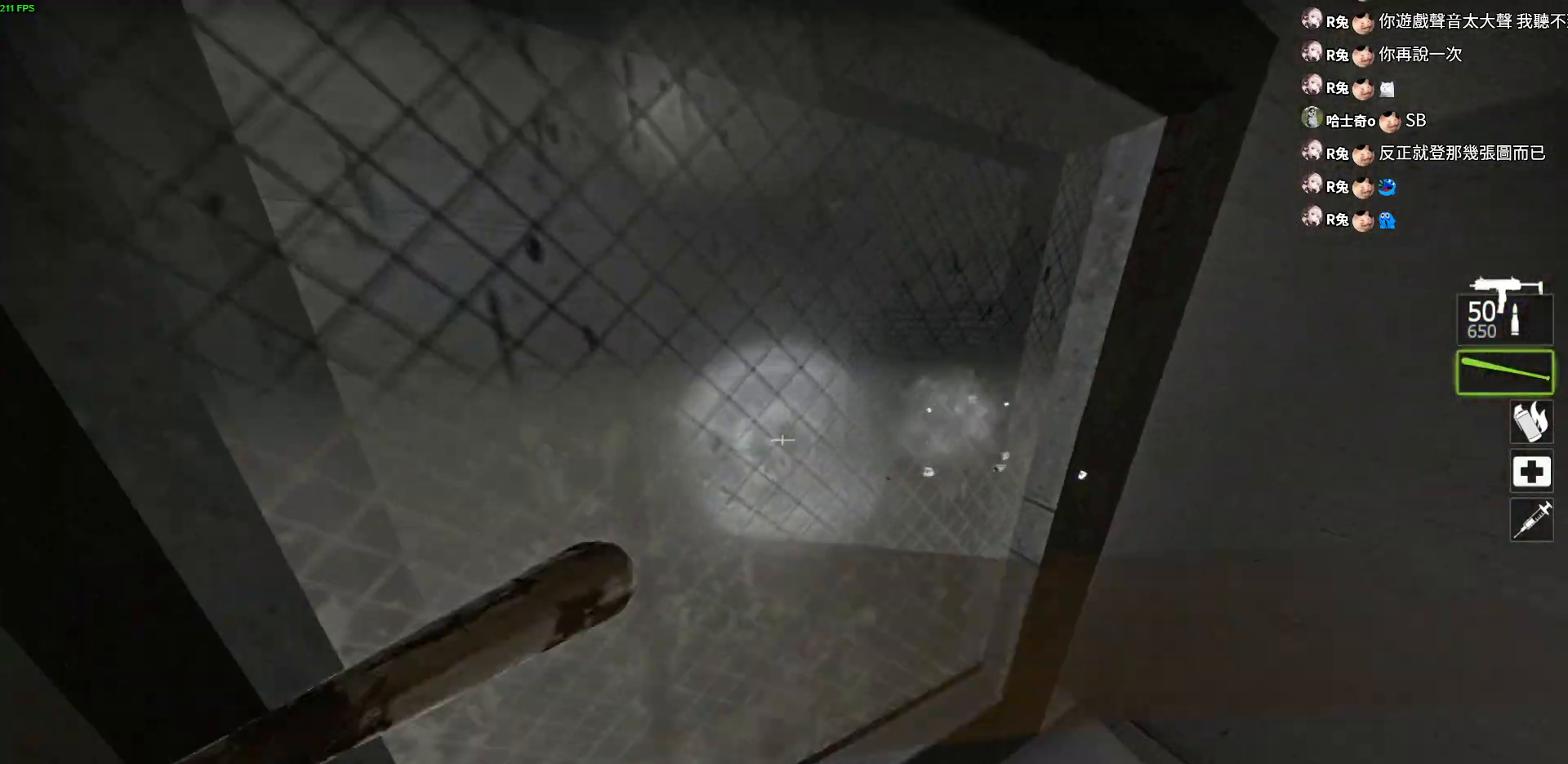
{"keys": ["d"], "events": [[300, "s", "up"], [317, "d", "down"]]}
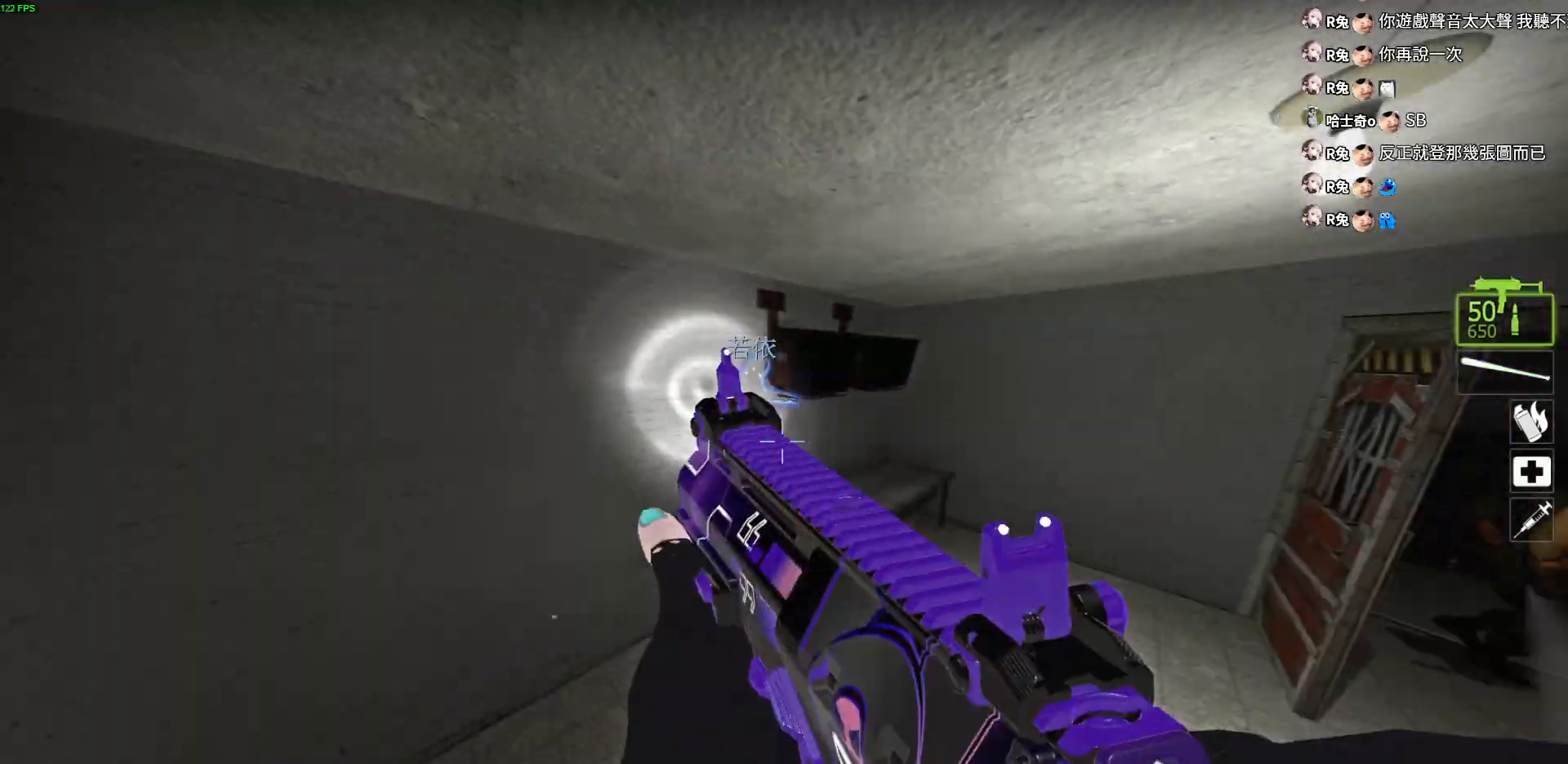
{"keys": ["w"], "events": [[50, "w", "down"], [117, "d", "up"], [217, "d", "down"], [333, "d", "up"]]}
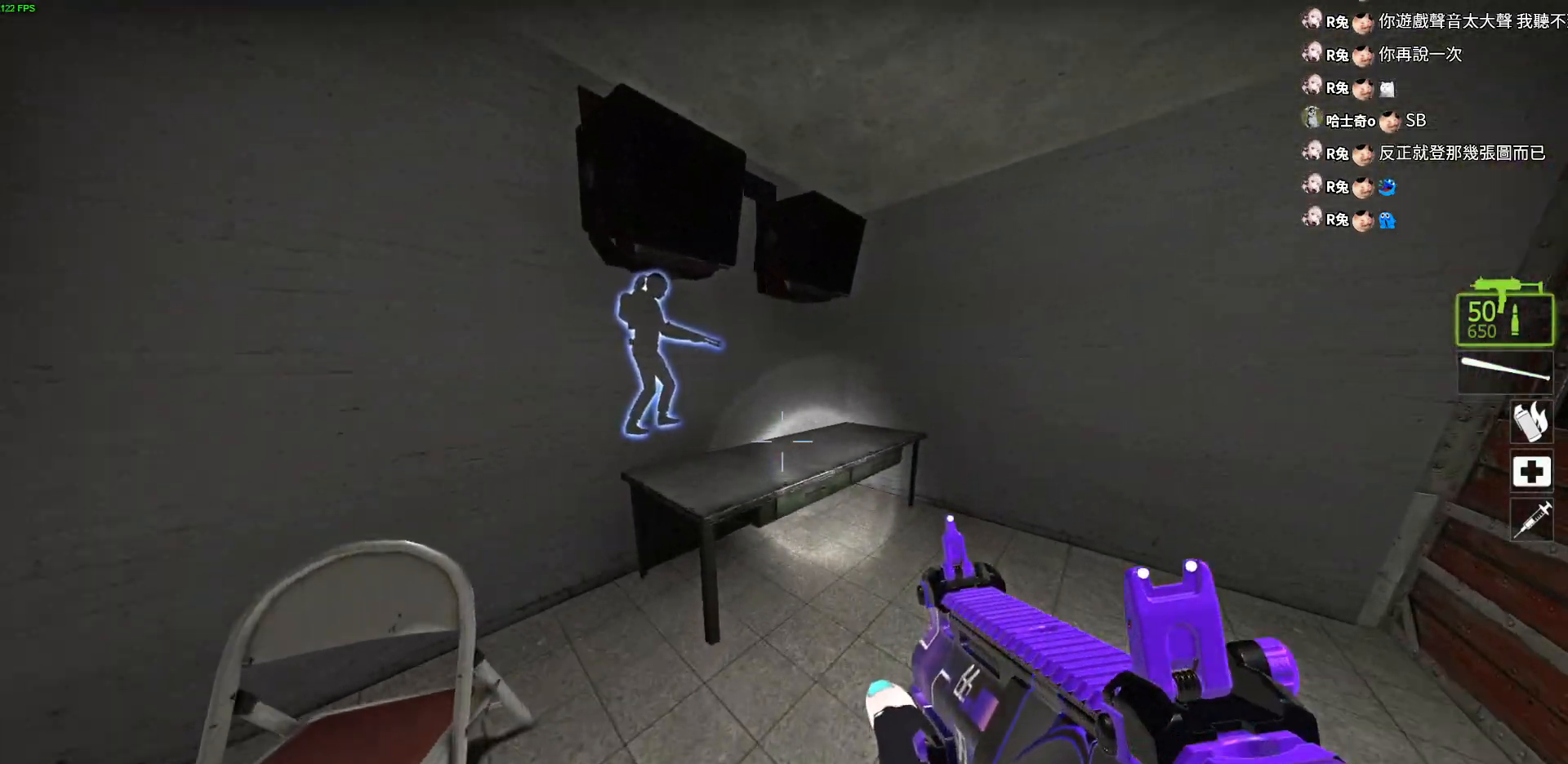
{"keys": ["w"], "events": [[50, "space", "down"], [200, "space", "up"]]}
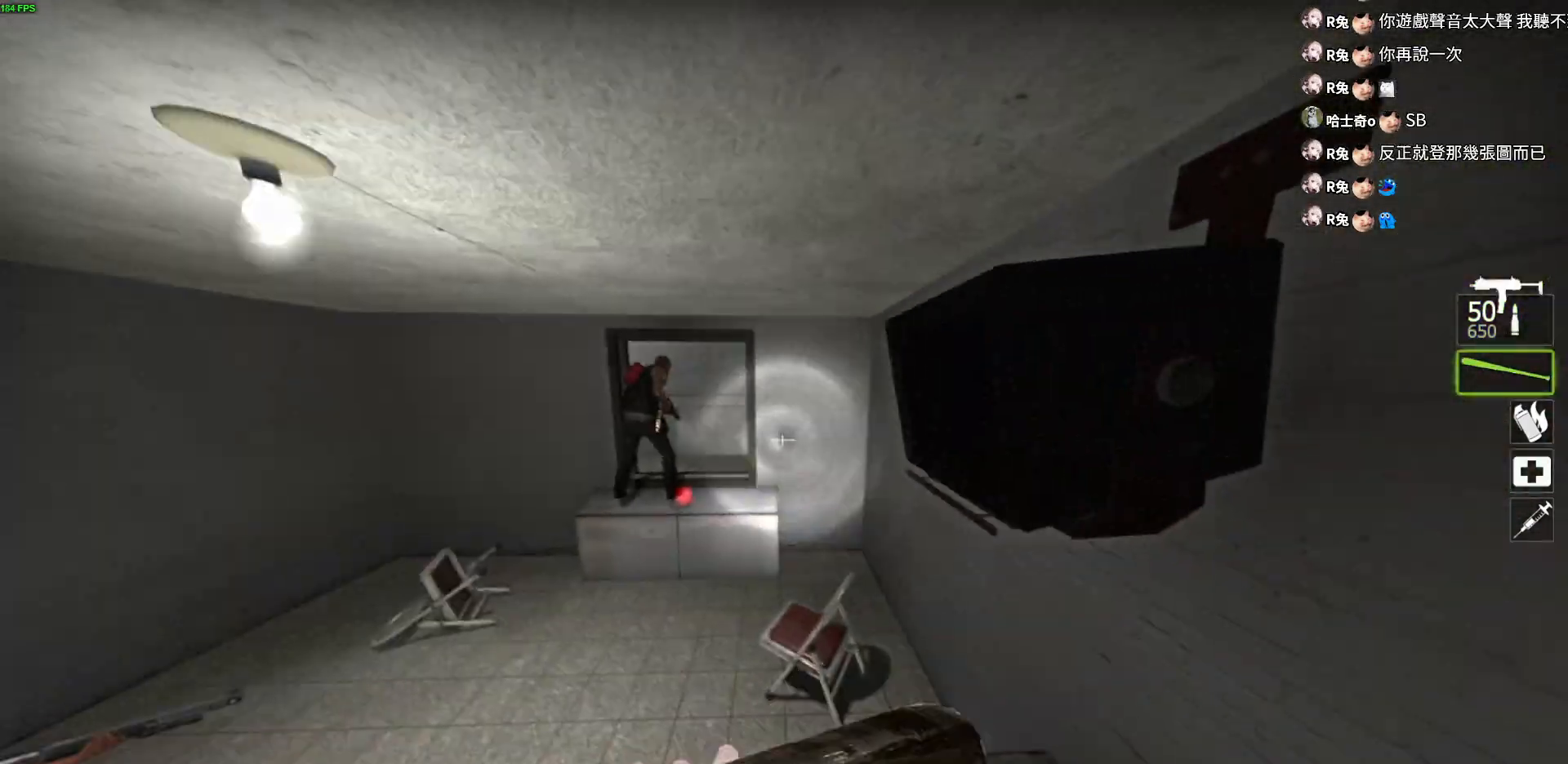
{"keys": ["a", "w"], "events": [[400, "a", "down"]]}
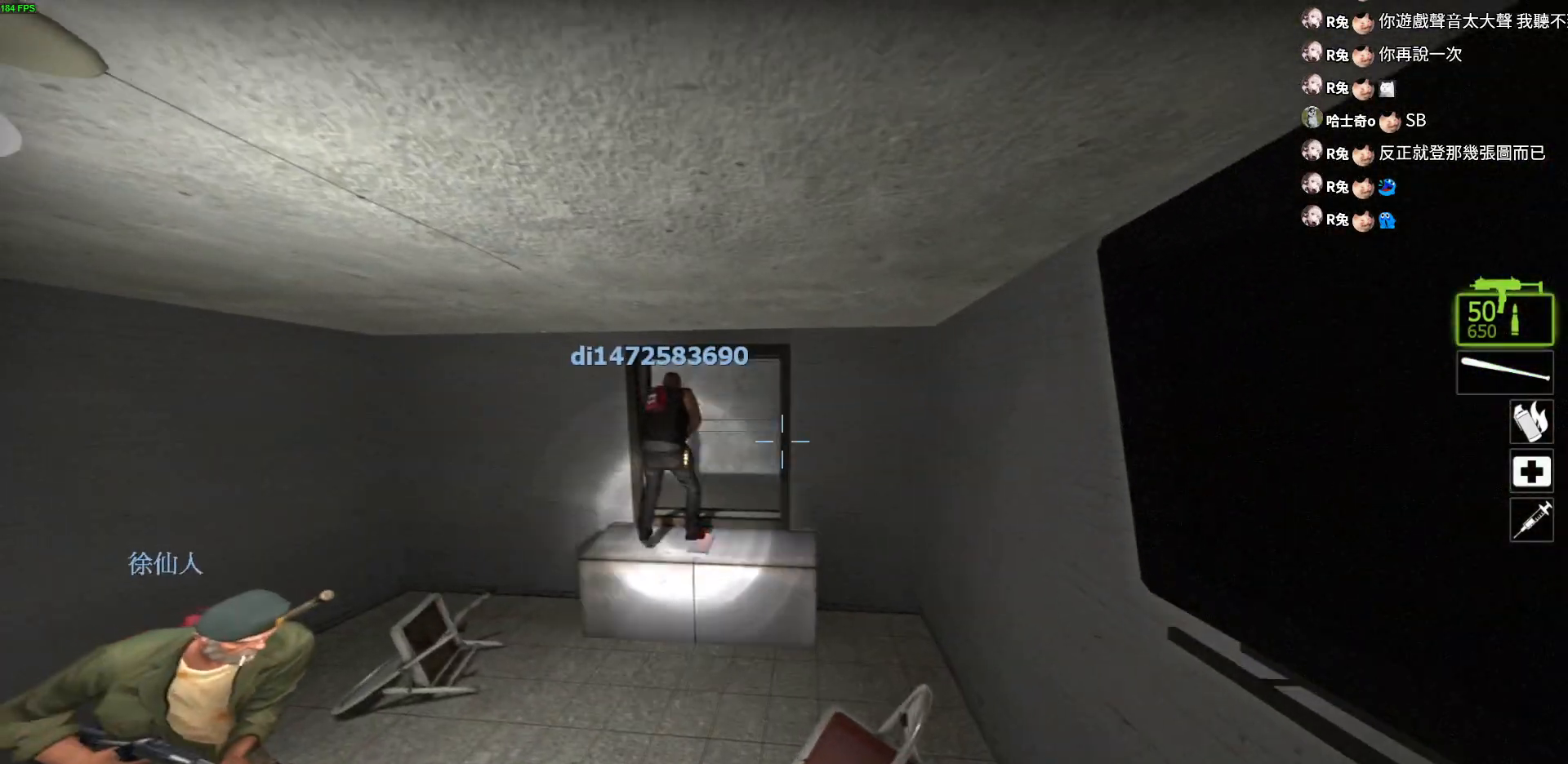
{"keys": ["space", "w"], "events": [[200, "a", "up"], [217, "d", "down"], [450, "d", "up"], [467, "space", "down"]]}
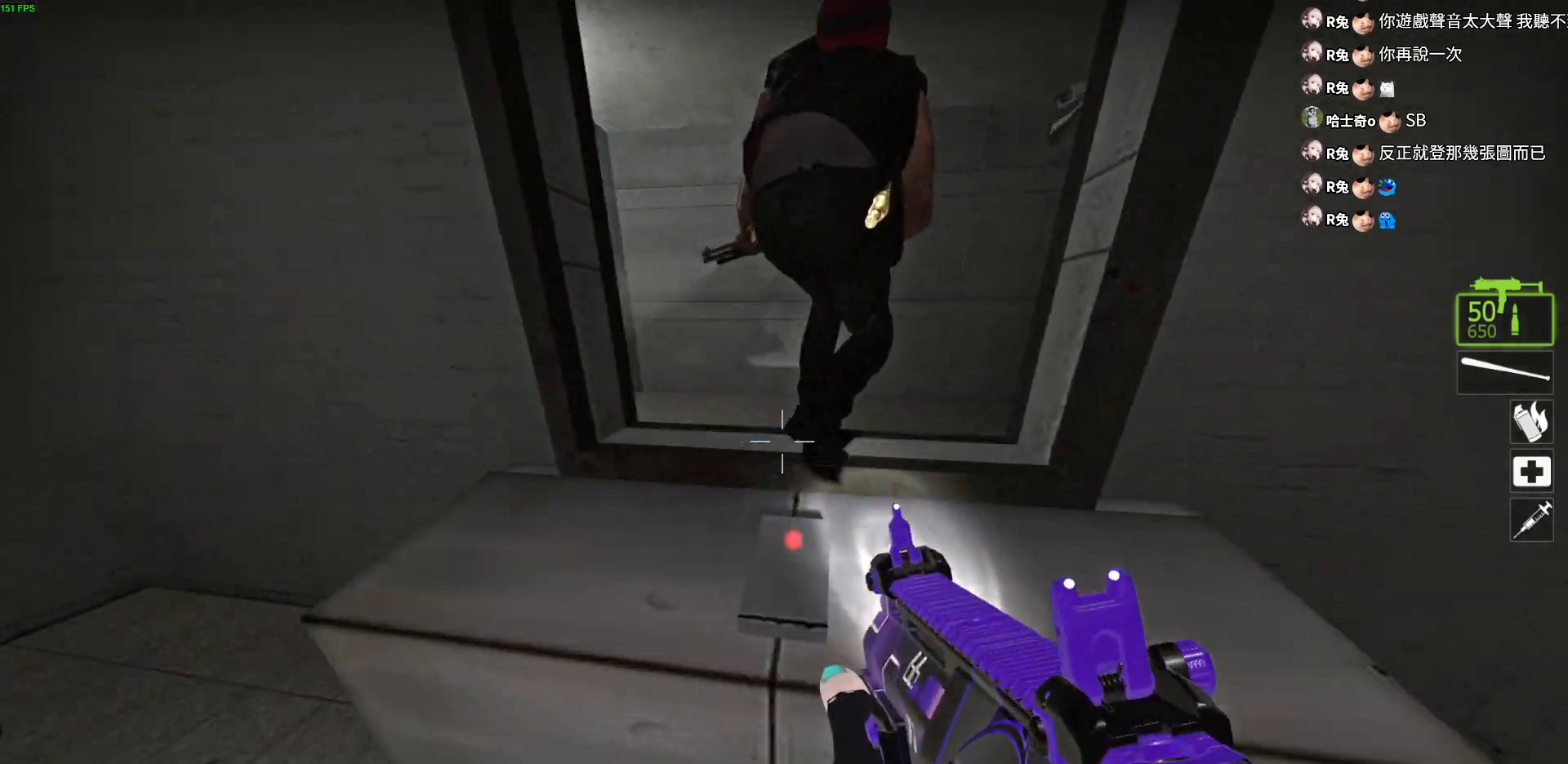
{"keys": ["w"], "events": [[100, "a", "down"], [167, "space", "up"], [300, "d", "down"], [317, "a", "up"], [383, "d", "up"]]}
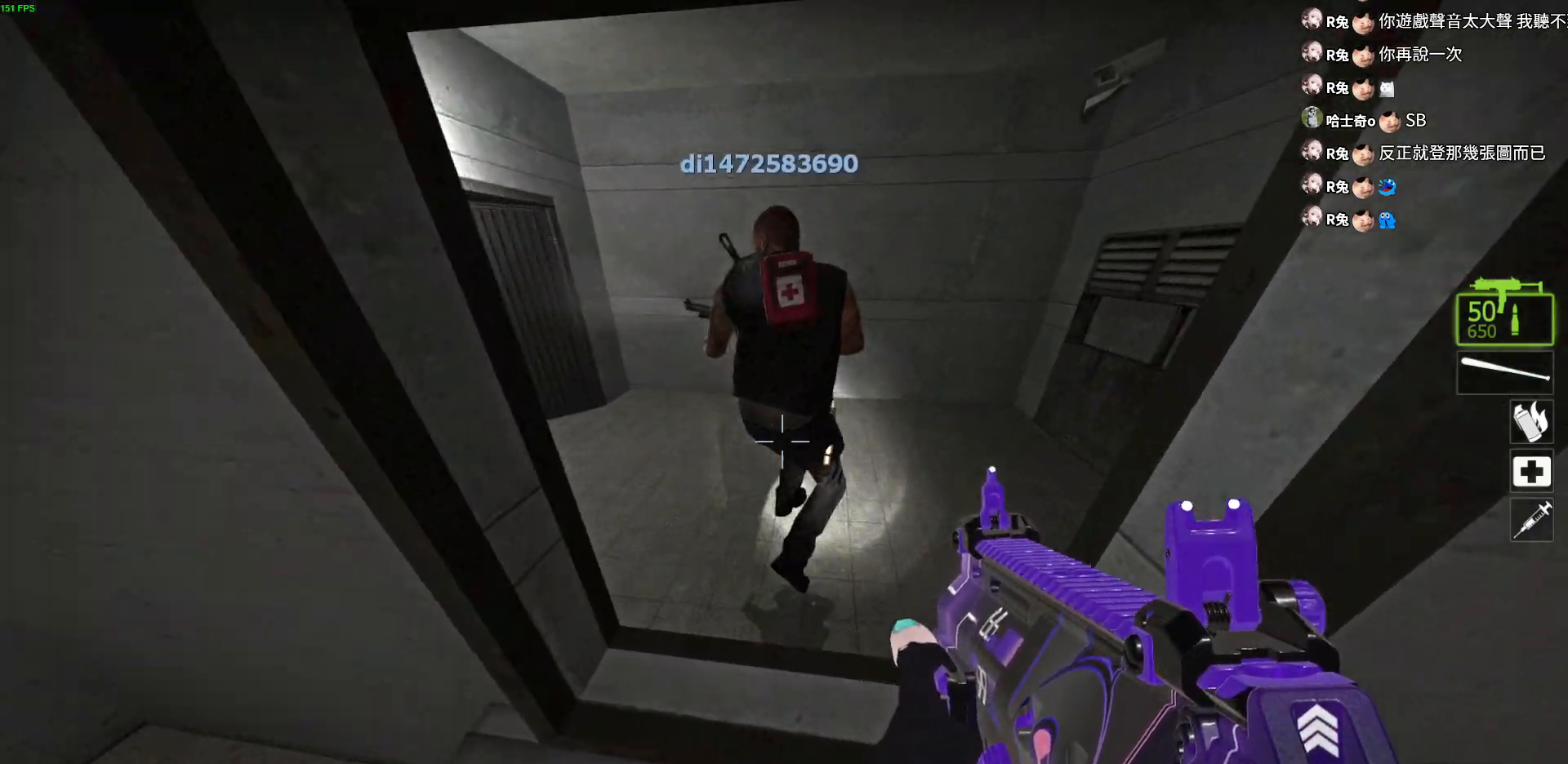
{"keys": ["ctrl", "w"], "events": [[17, "a", "down"], [100, "w", "up"], [217, "ctrl", "down"], [250, "a", "up"], [350, "w", "down"]]}
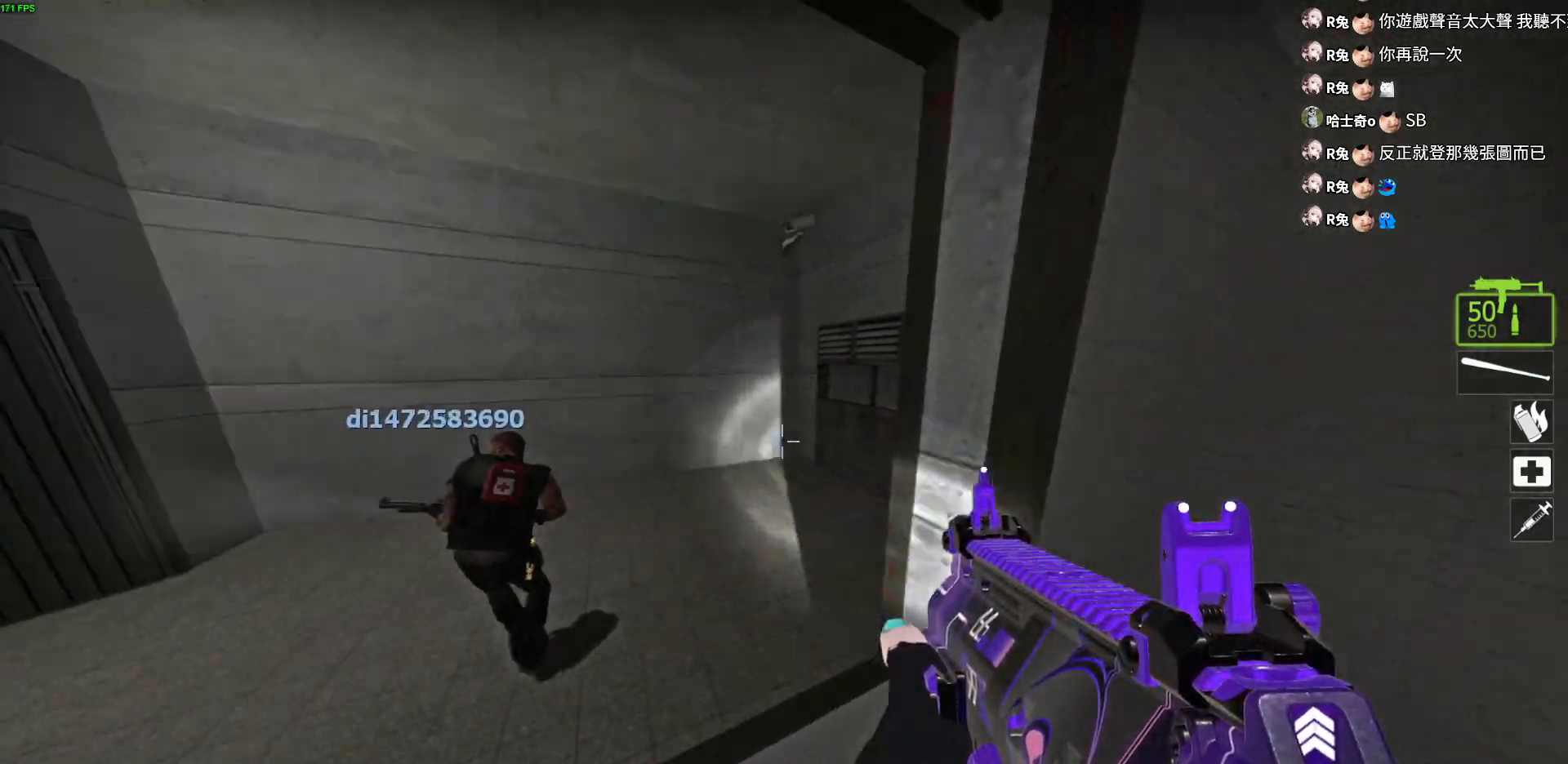
{"keys": ["ctrl", "d", "w"], "events": [[117, "d", "down"]]}
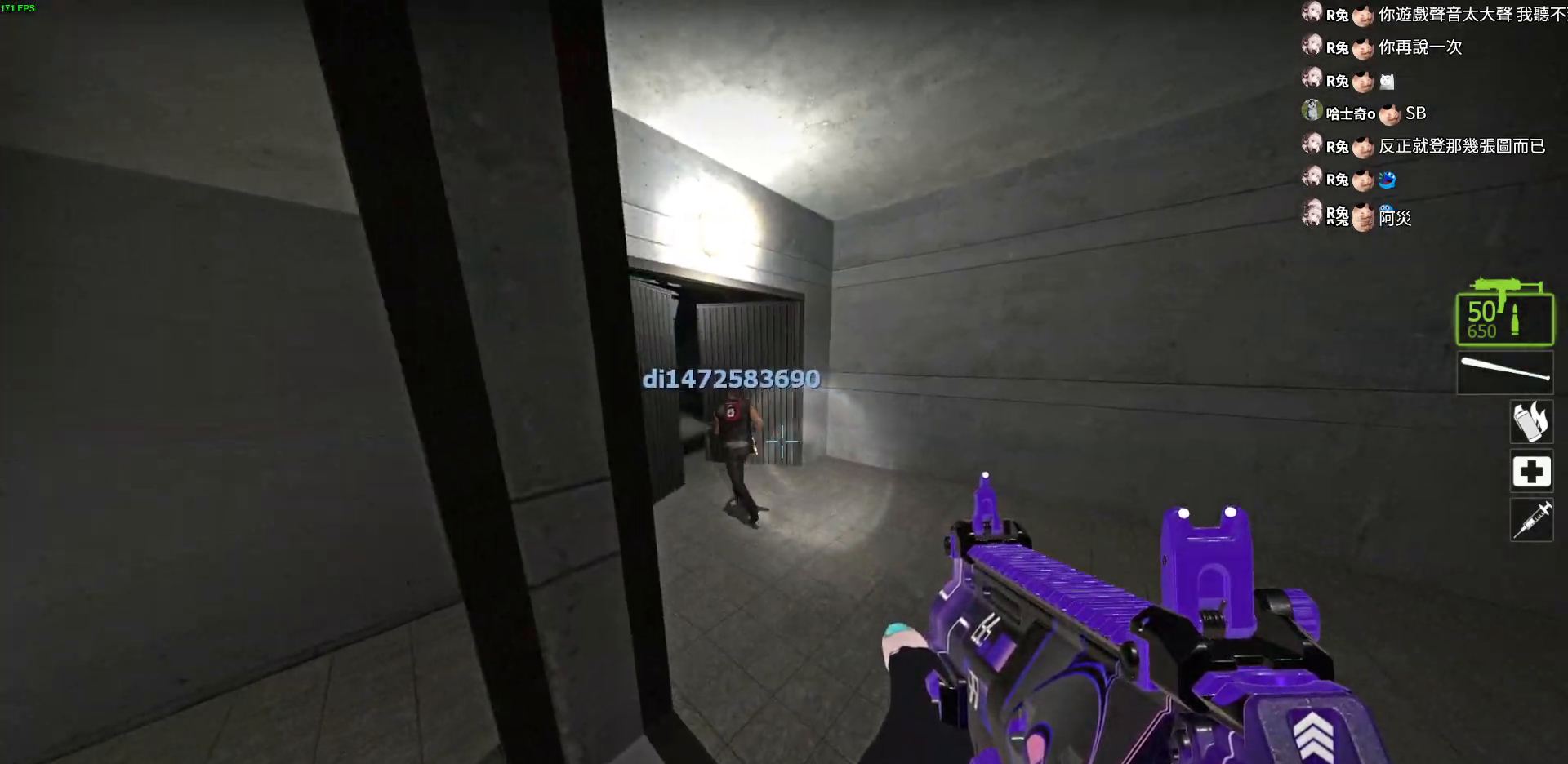
{"keys": ["a", "w"], "events": [[150, "ctrl", "up"], [317, "w", "up"], [350, "w", "down"], [417, "d", "up"], [467, "a", "down"]]}